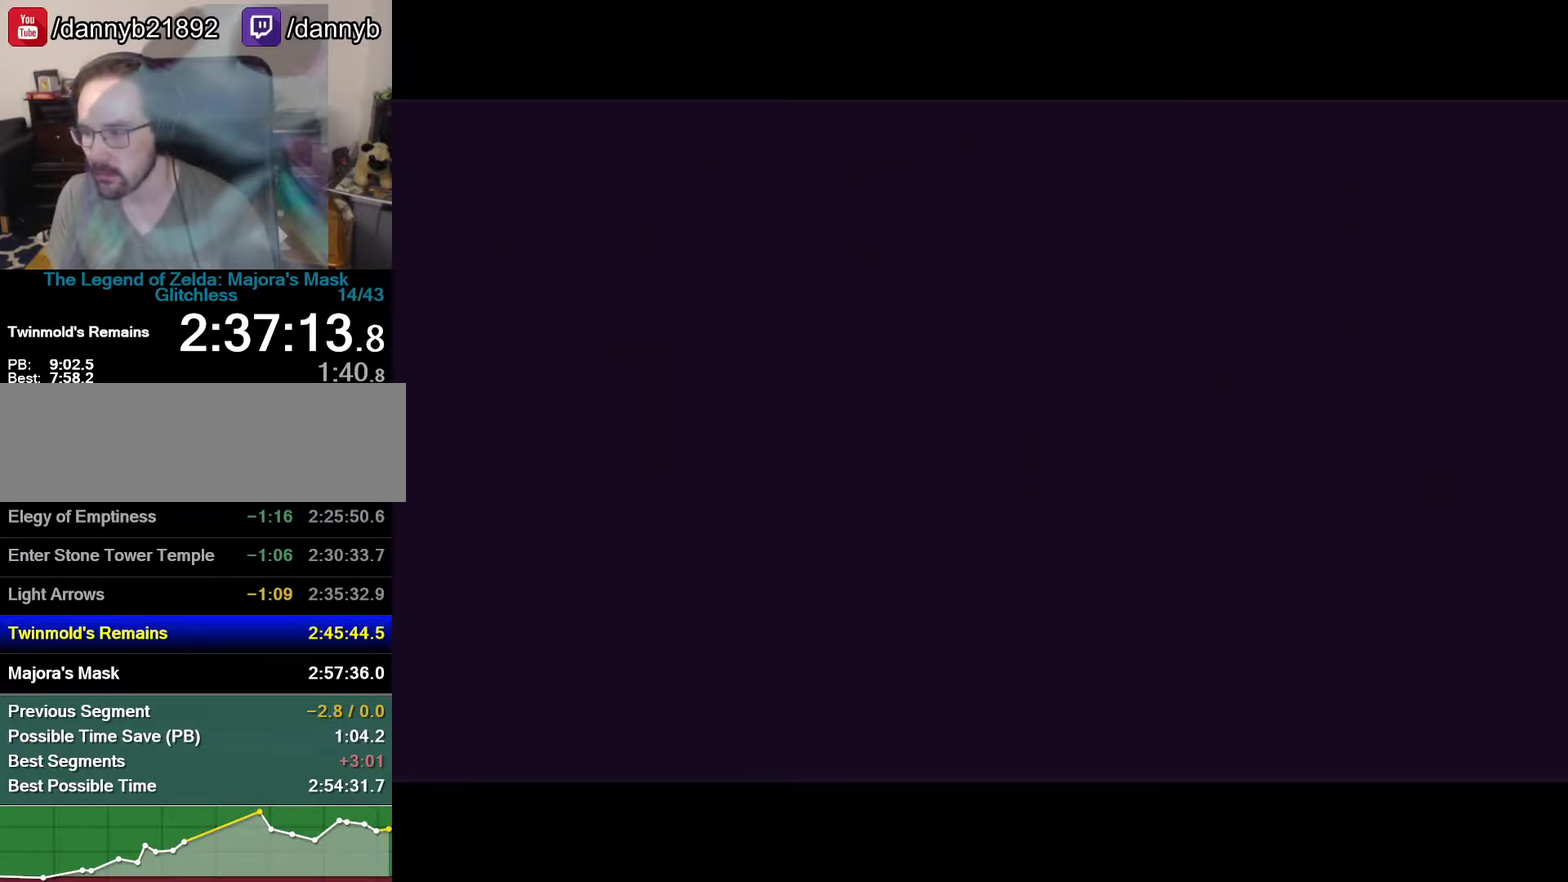
Gameplay with a controller (Nintendo layout); each line is a JSON object with the inputs held at the frame after it. "events" lists button and stick changes between this image and that frame as [ms after this image, input, new state], when the widget could be followed in between. Not read: L3 R3.
{"buttons": [], "left_stick": "up", "events": [[367, "left_stick", "up"]]}
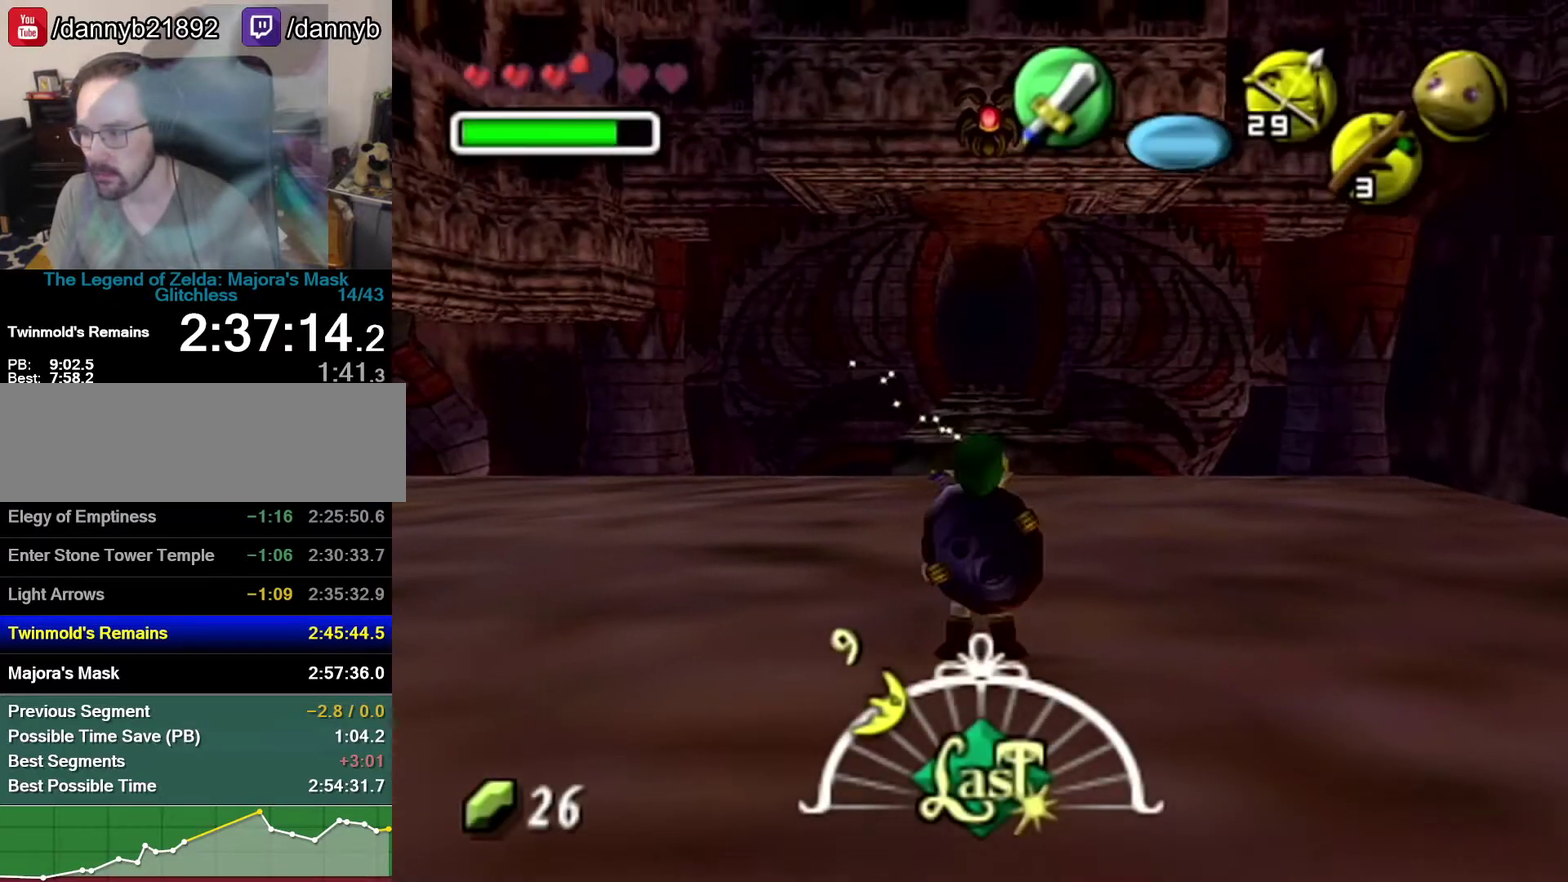
{"buttons": [], "left_stick": "up", "events": []}
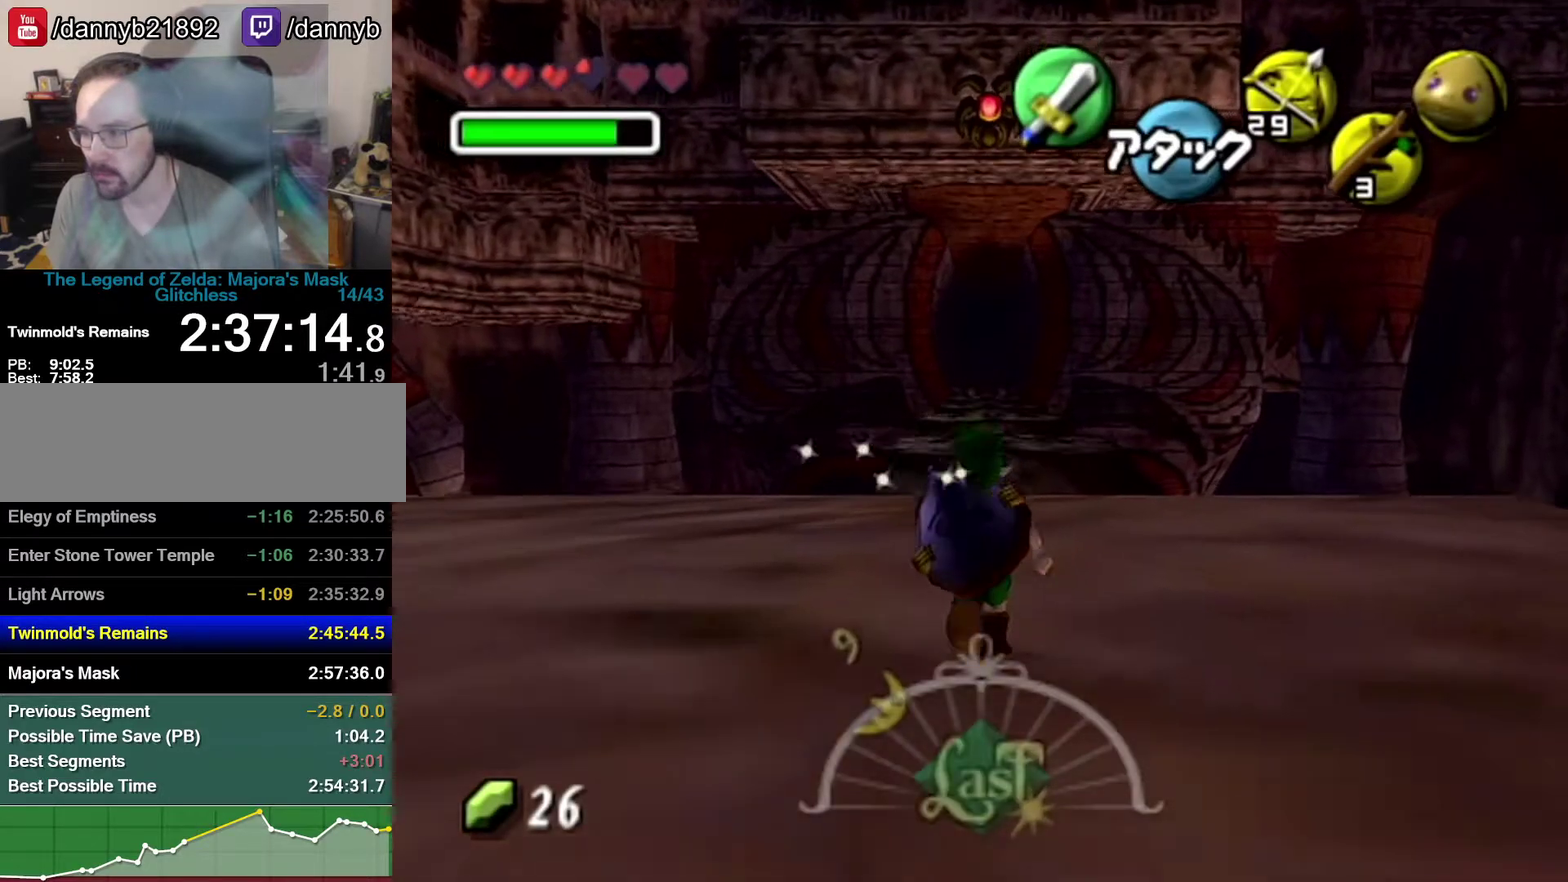
{"buttons": [], "left_stick": "up", "events": []}
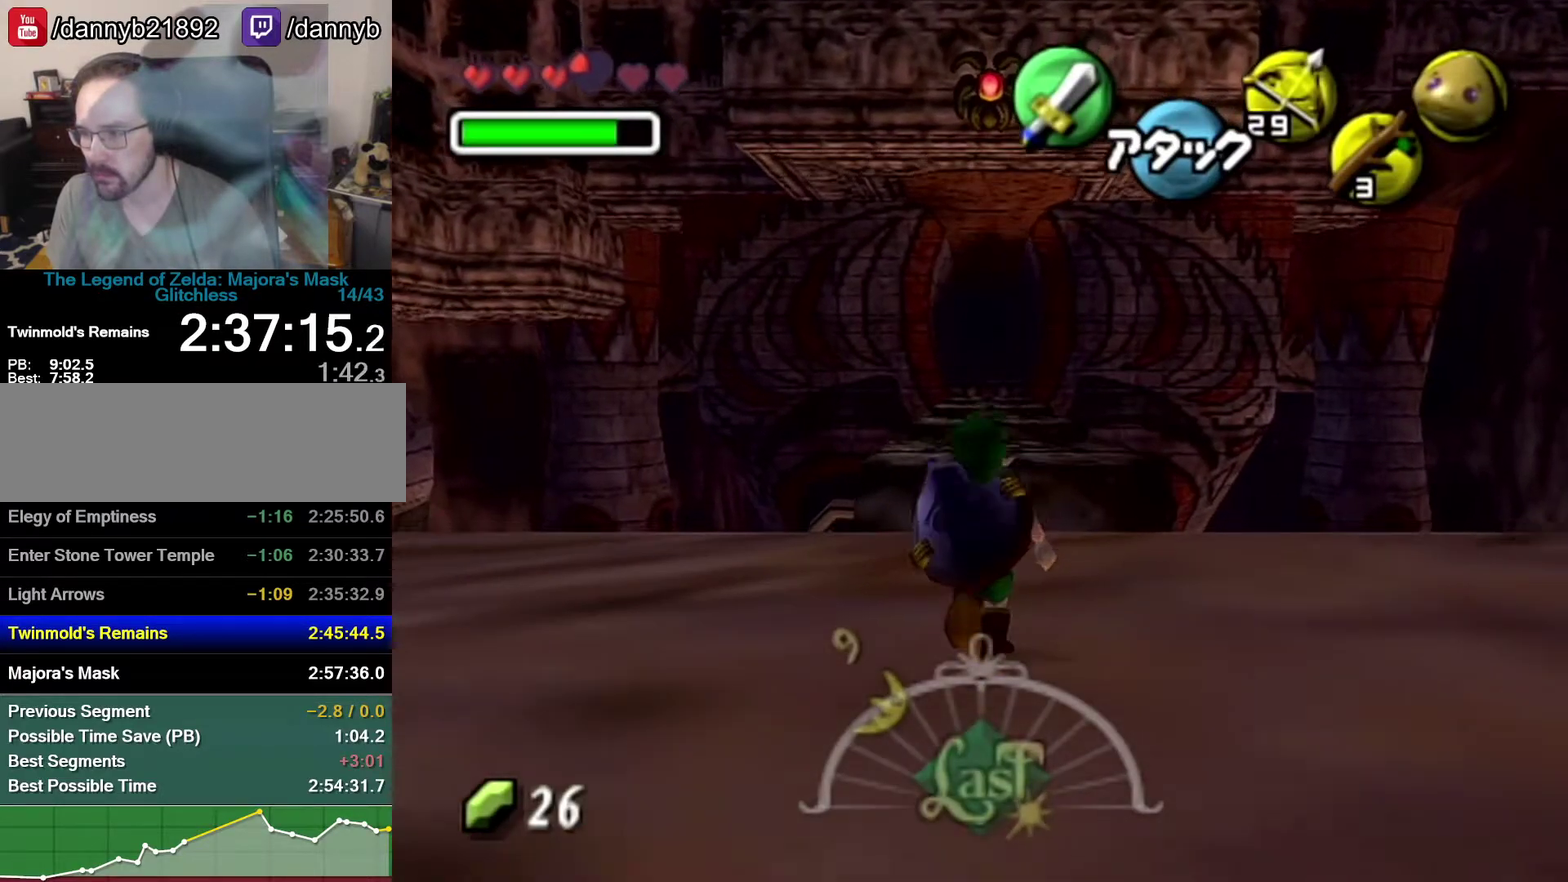
{"buttons": [], "left_stick": "up", "events": [[50, "A", "down"], [233, "A", "up"]]}
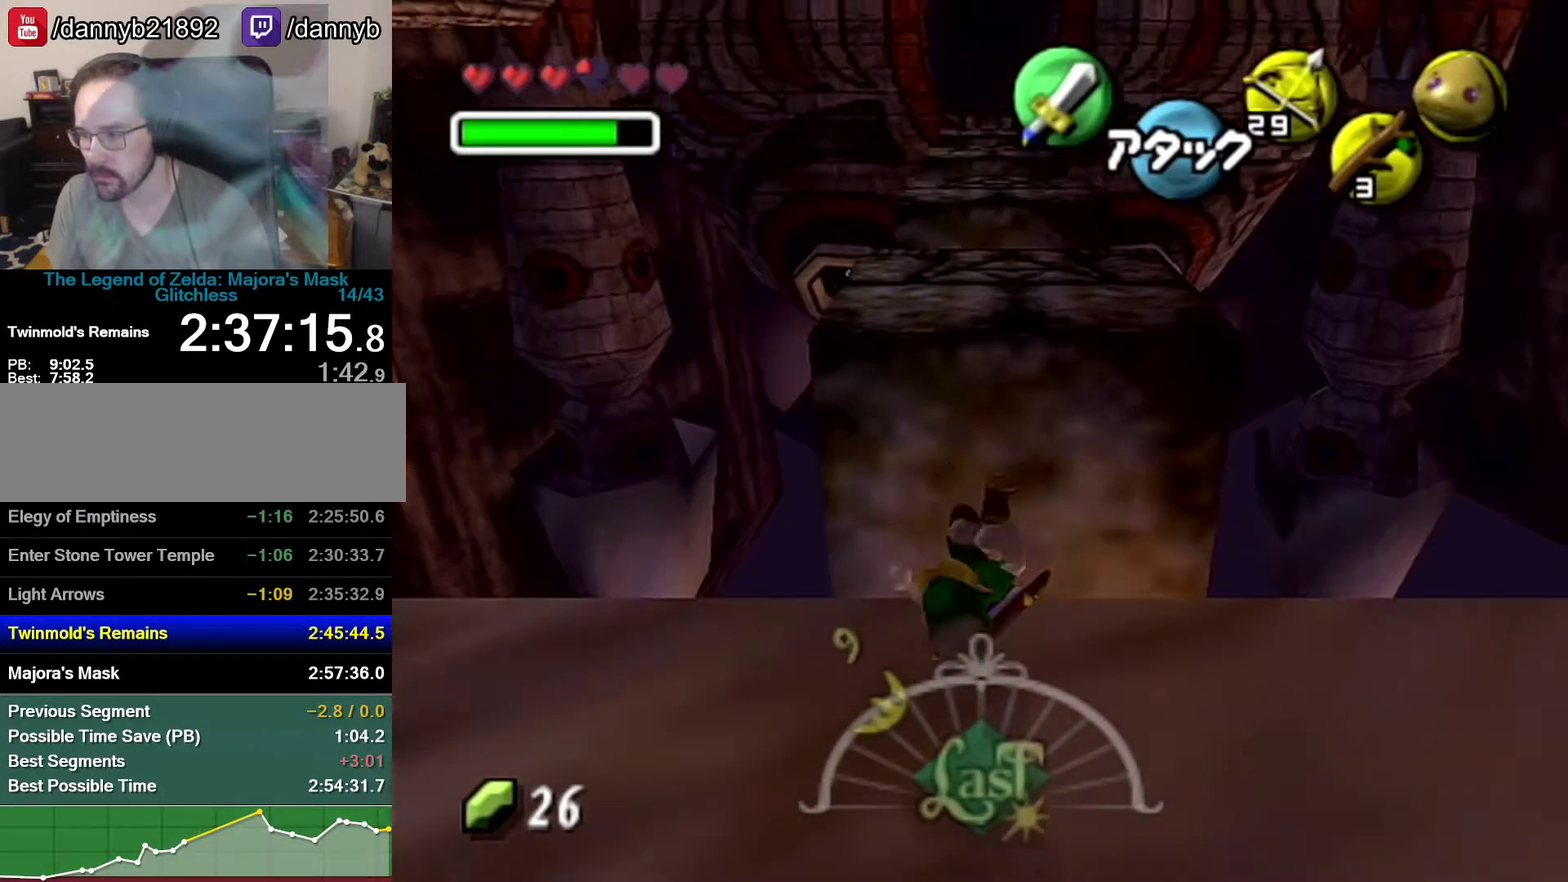
{"buttons": [], "left_stick": "up", "events": []}
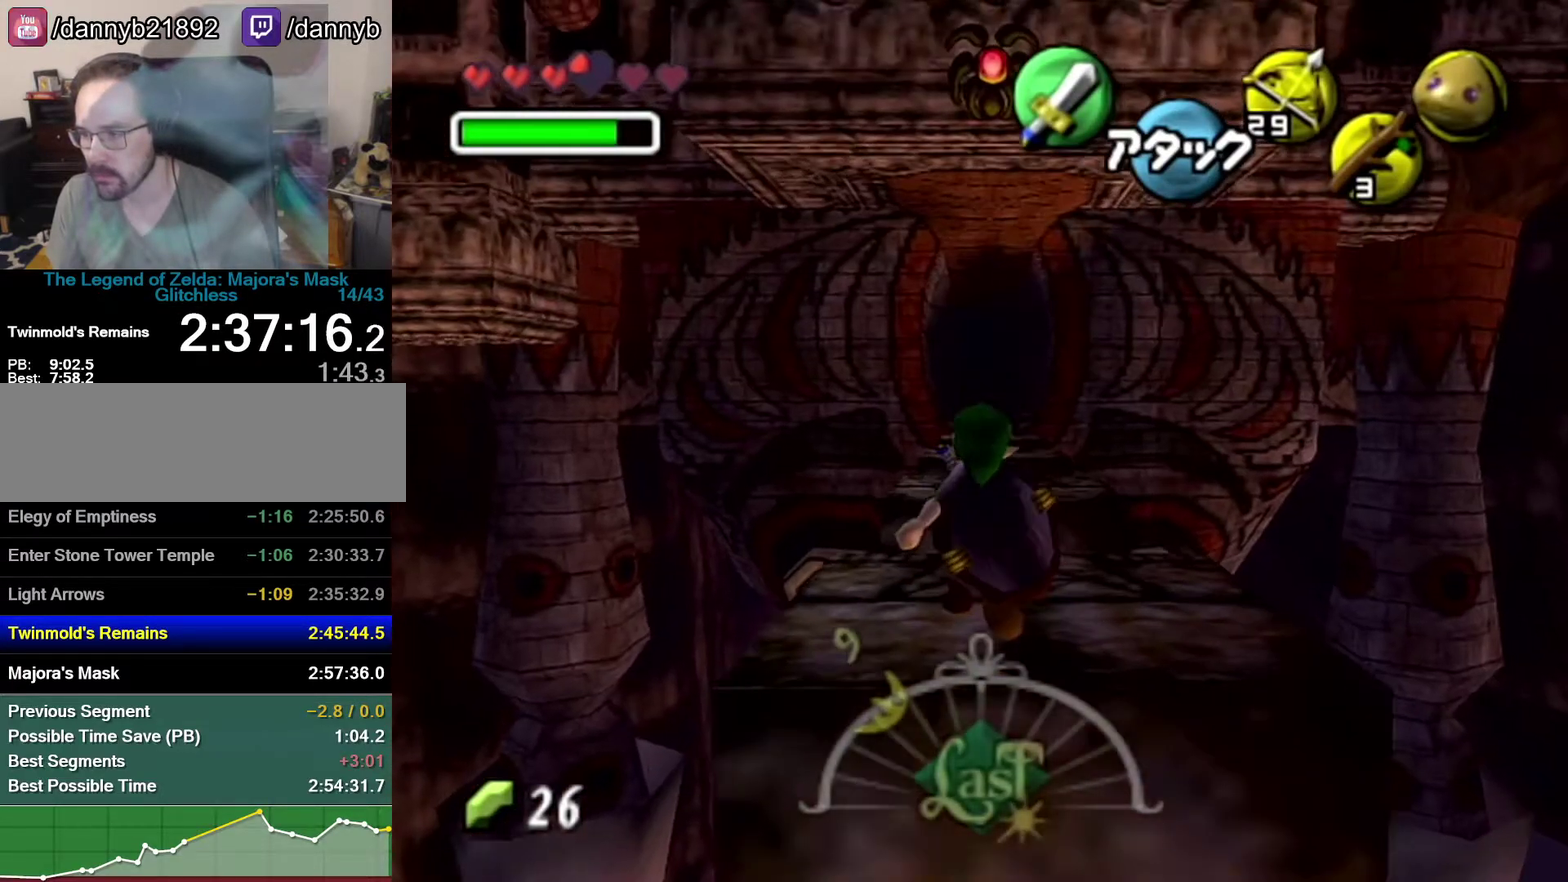
{"buttons": [], "left_stick": "up", "events": []}
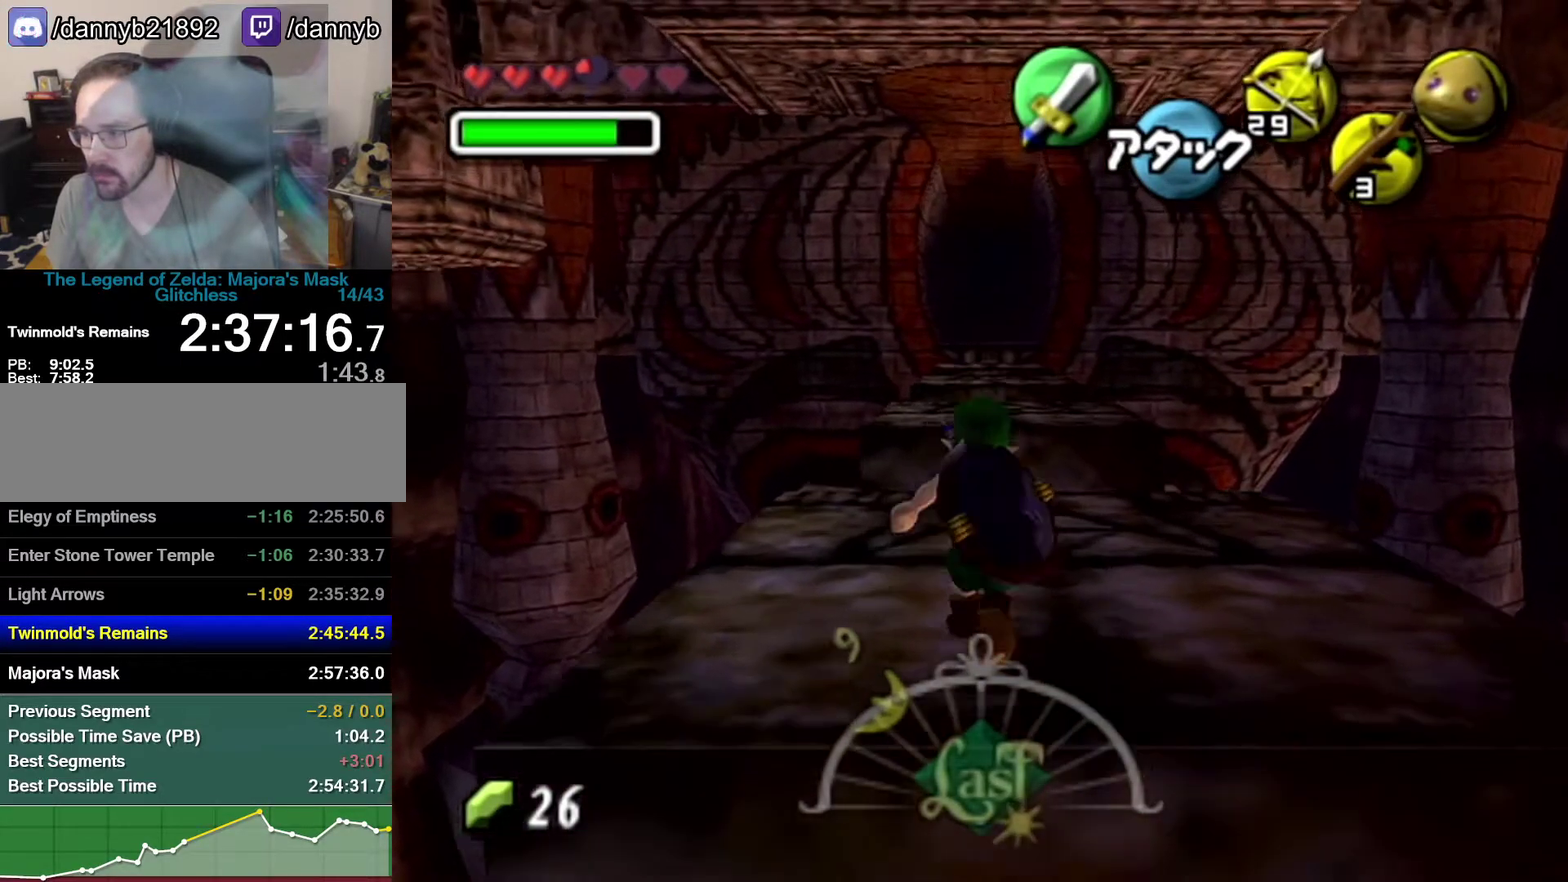
{"buttons": [], "left_stick": "up", "events": [[17, "A", "down"], [217, "A", "up"]]}
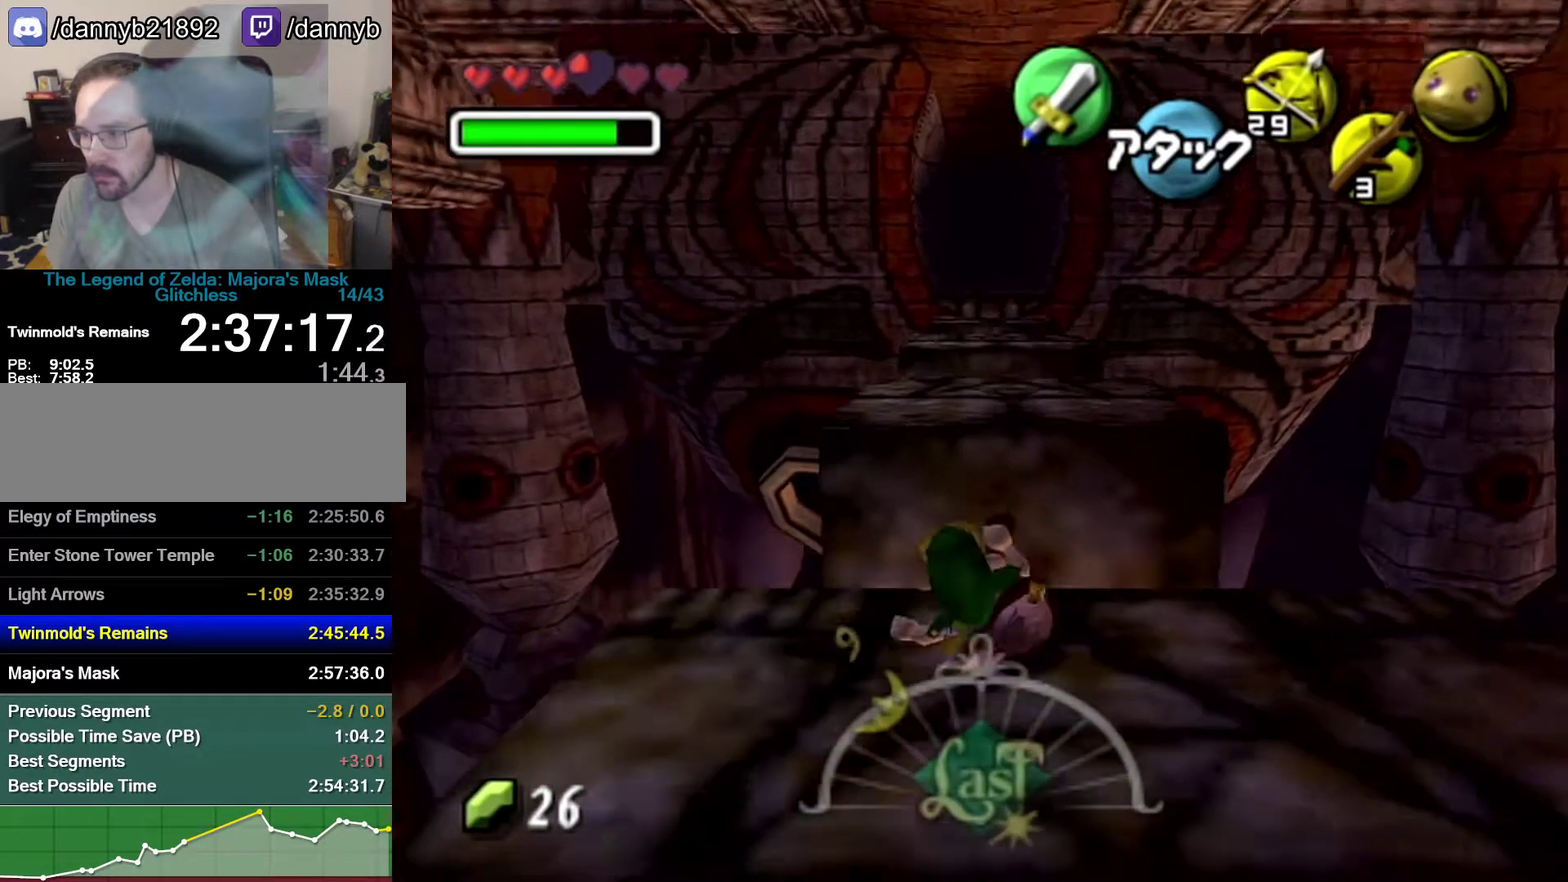
{"buttons": [], "left_stick": "up", "events": []}
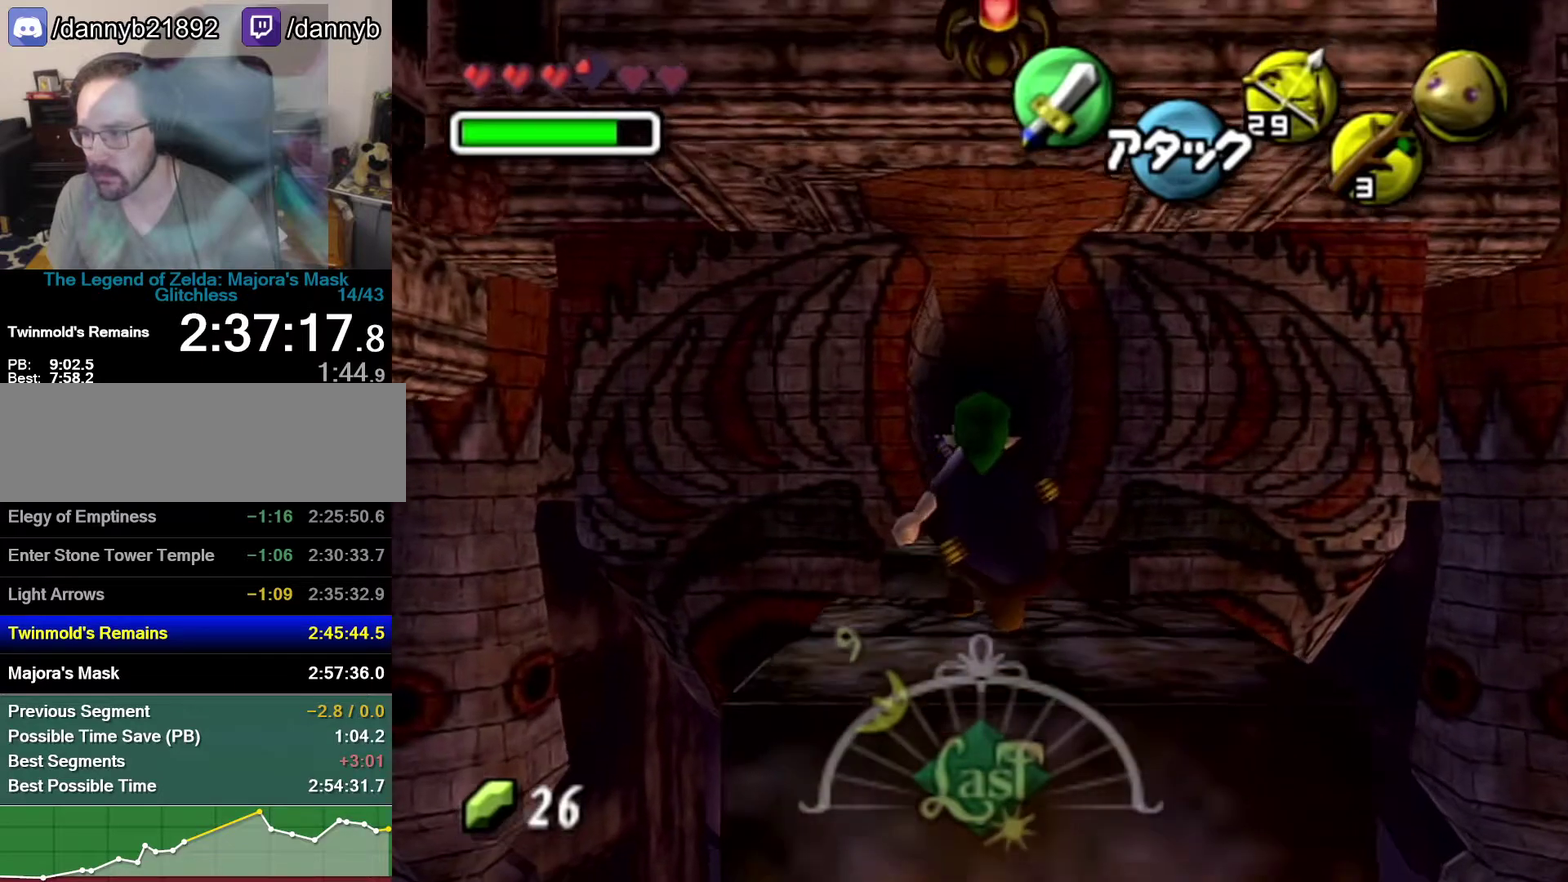
{"buttons": [], "left_stick": "up", "events": []}
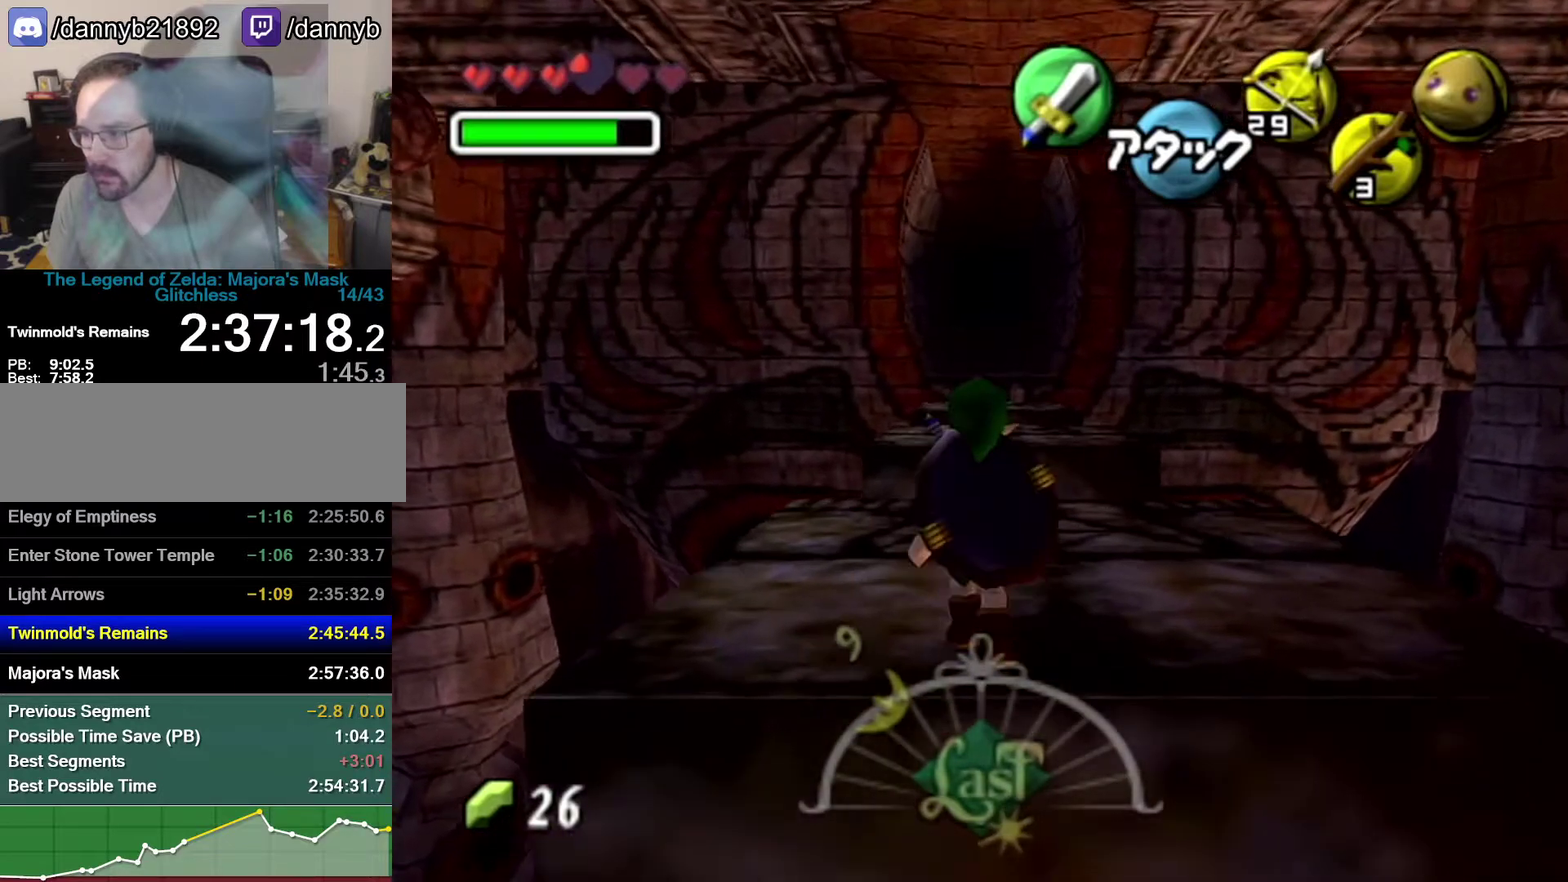
{"buttons": [], "left_stick": "up", "events": [[117, "A", "down"], [333, "A", "up"]]}
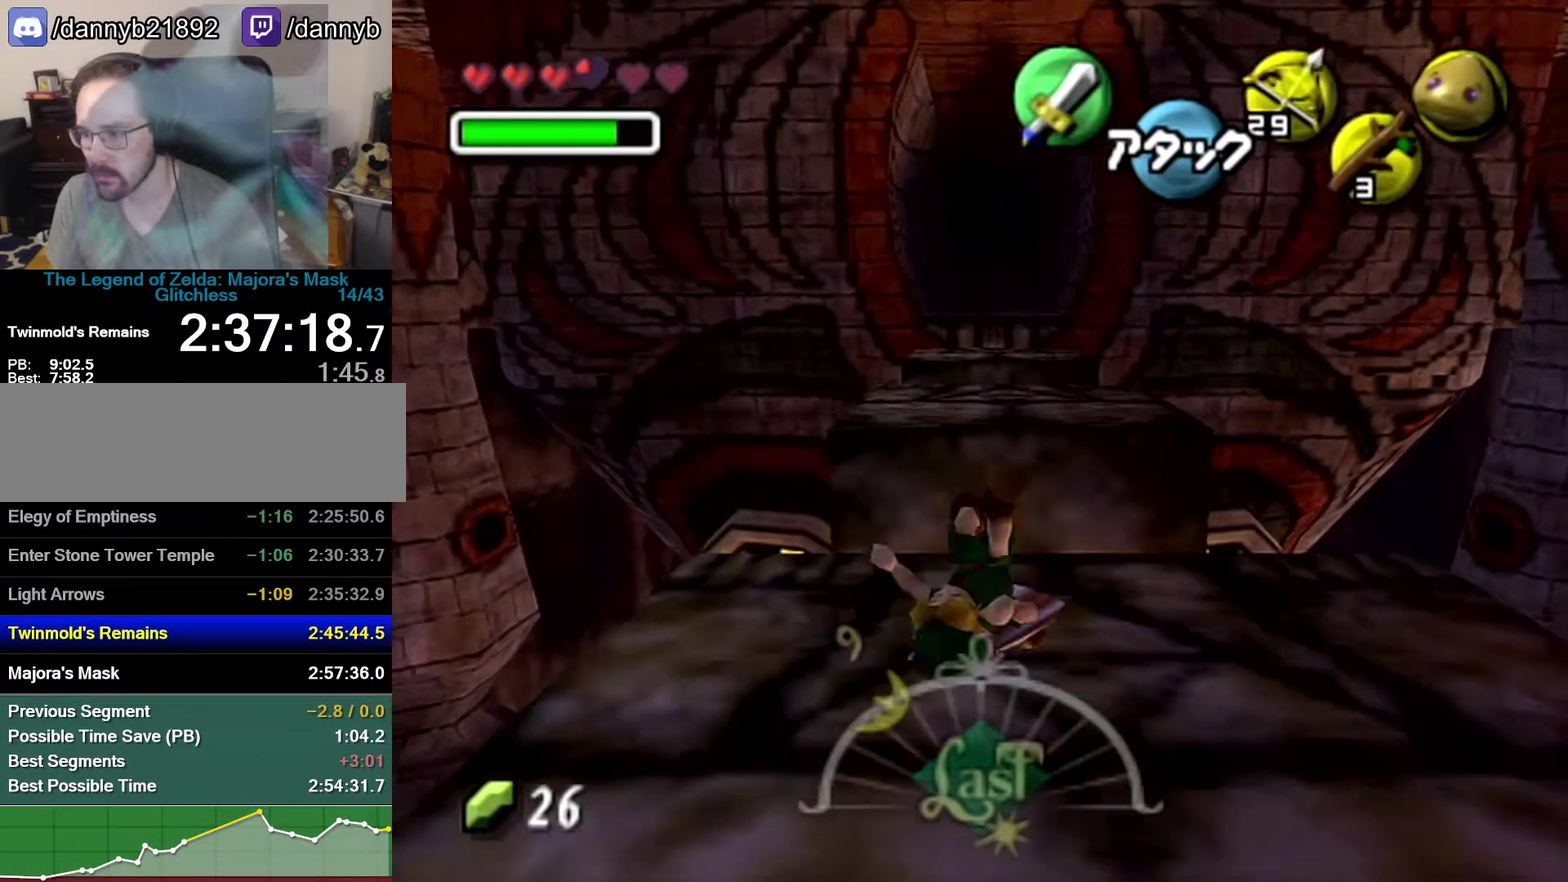
{"buttons": [], "left_stick": "up", "events": []}
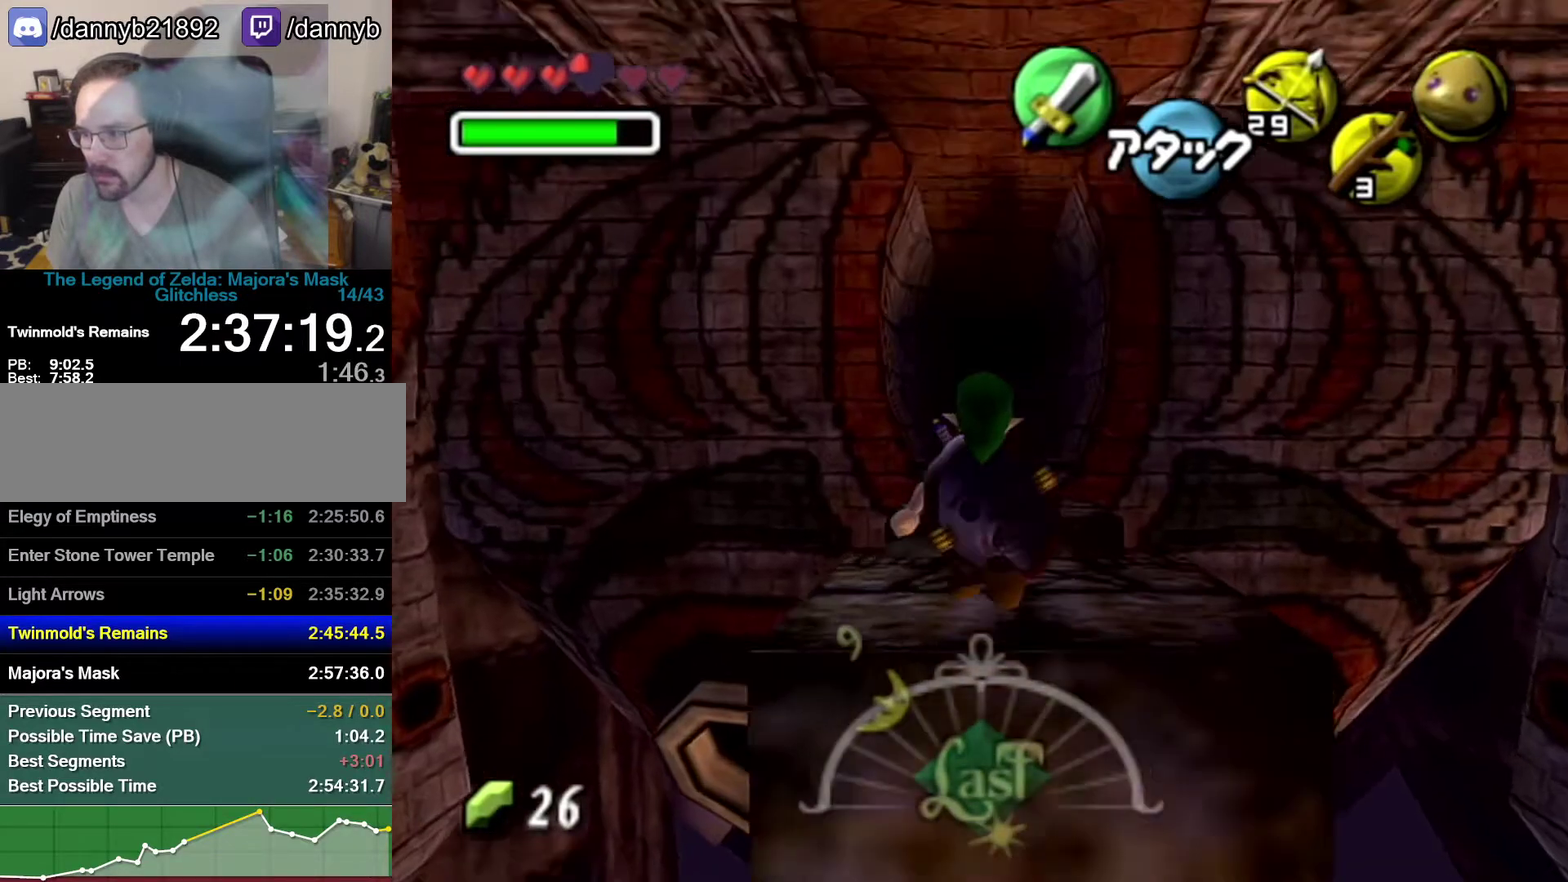
{"buttons": [], "left_stick": "up", "events": []}
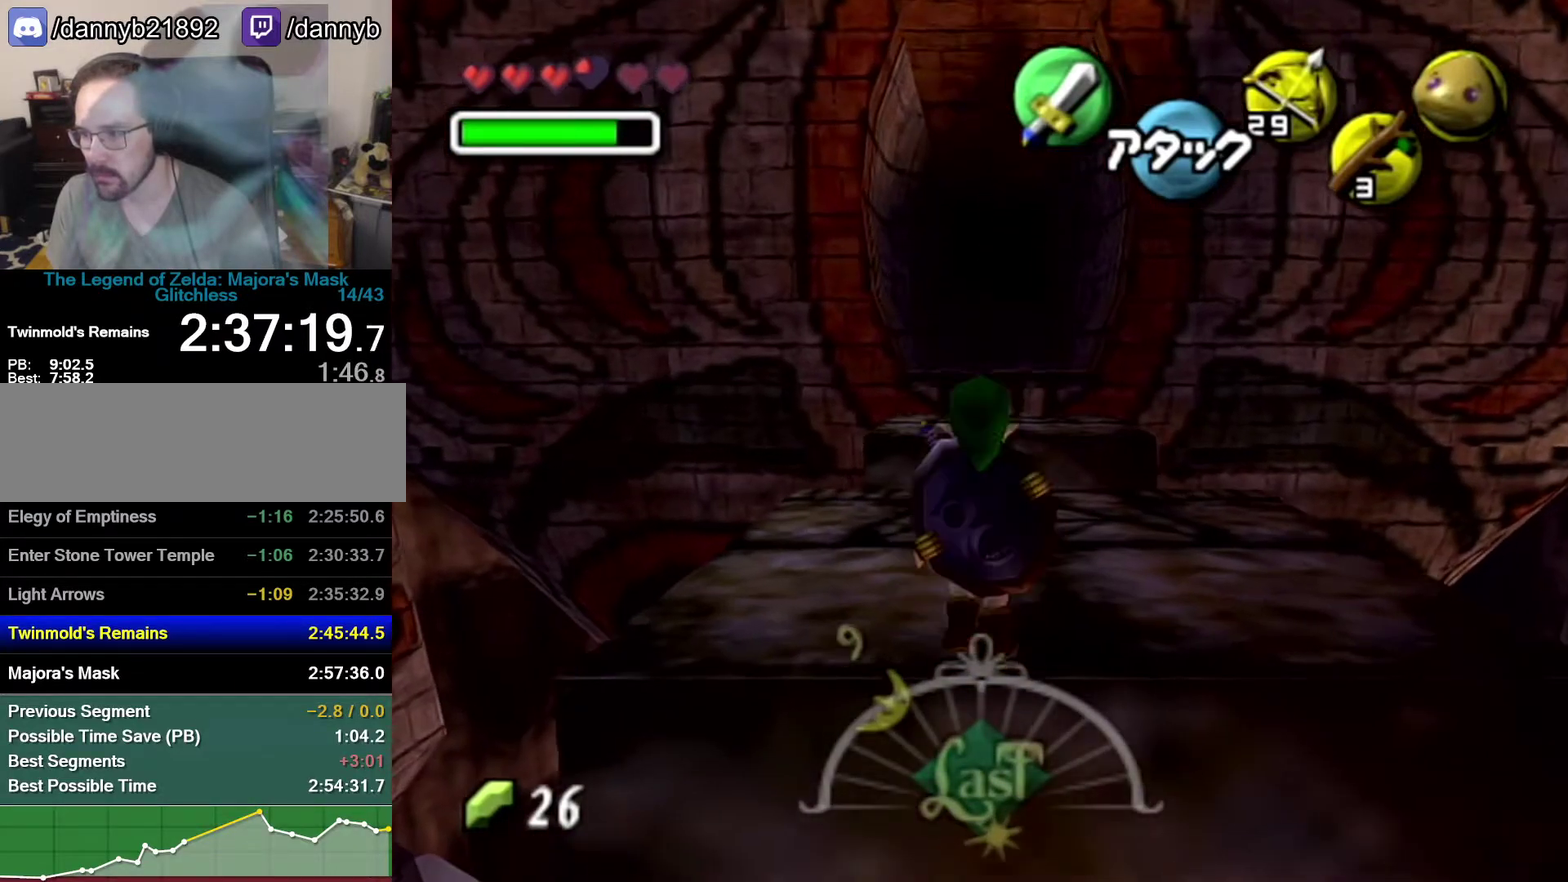
{"buttons": [], "left_stick": "up", "events": [[150, "A", "down"], [333, "A", "up"]]}
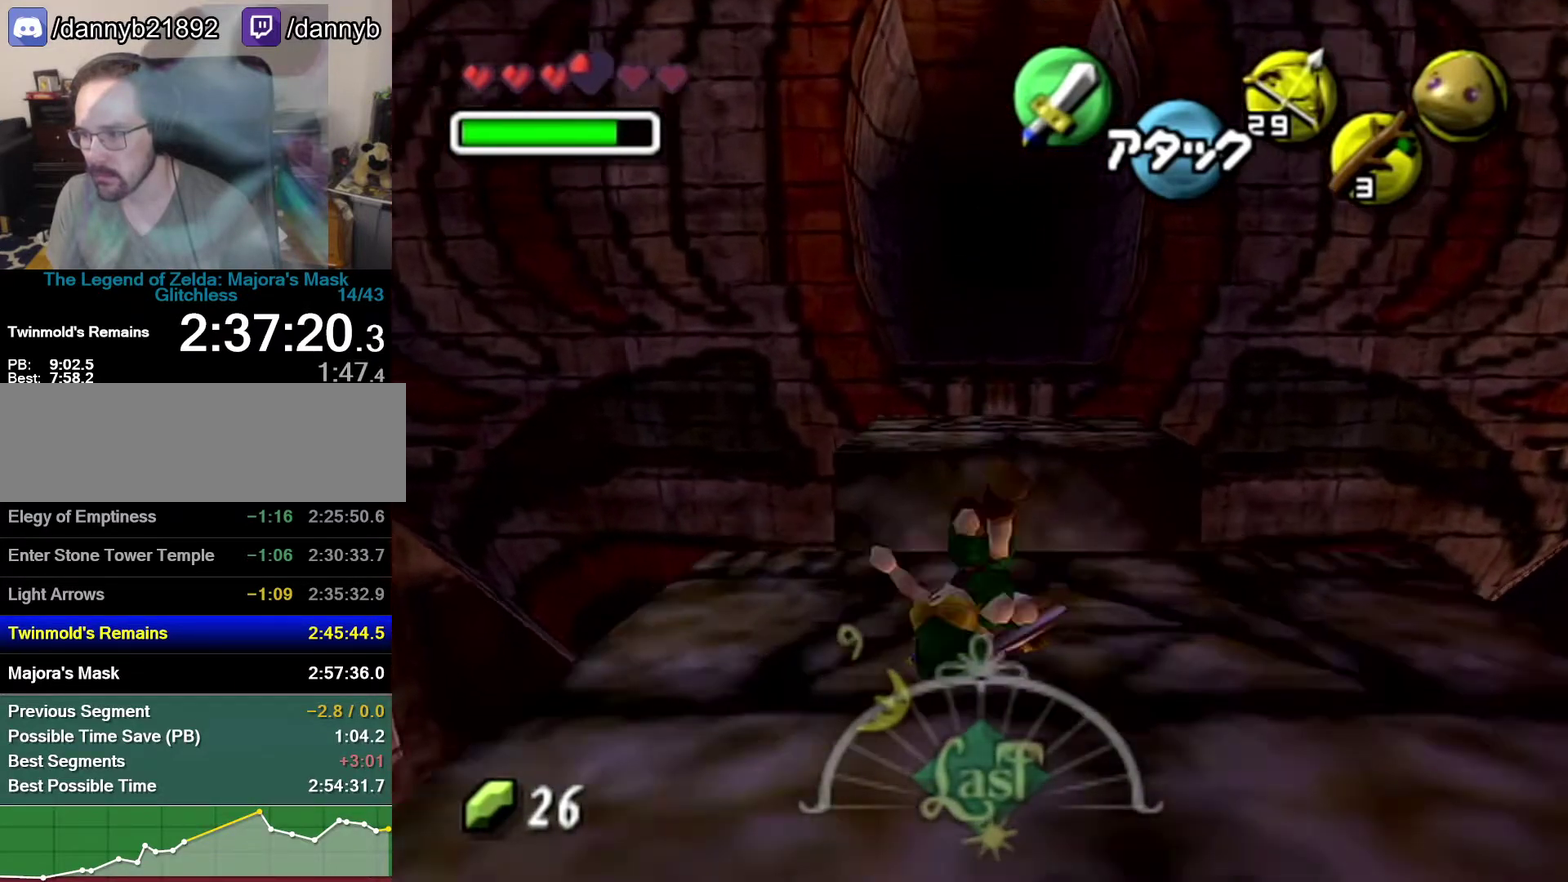
{"buttons": [], "left_stick": "up", "events": []}
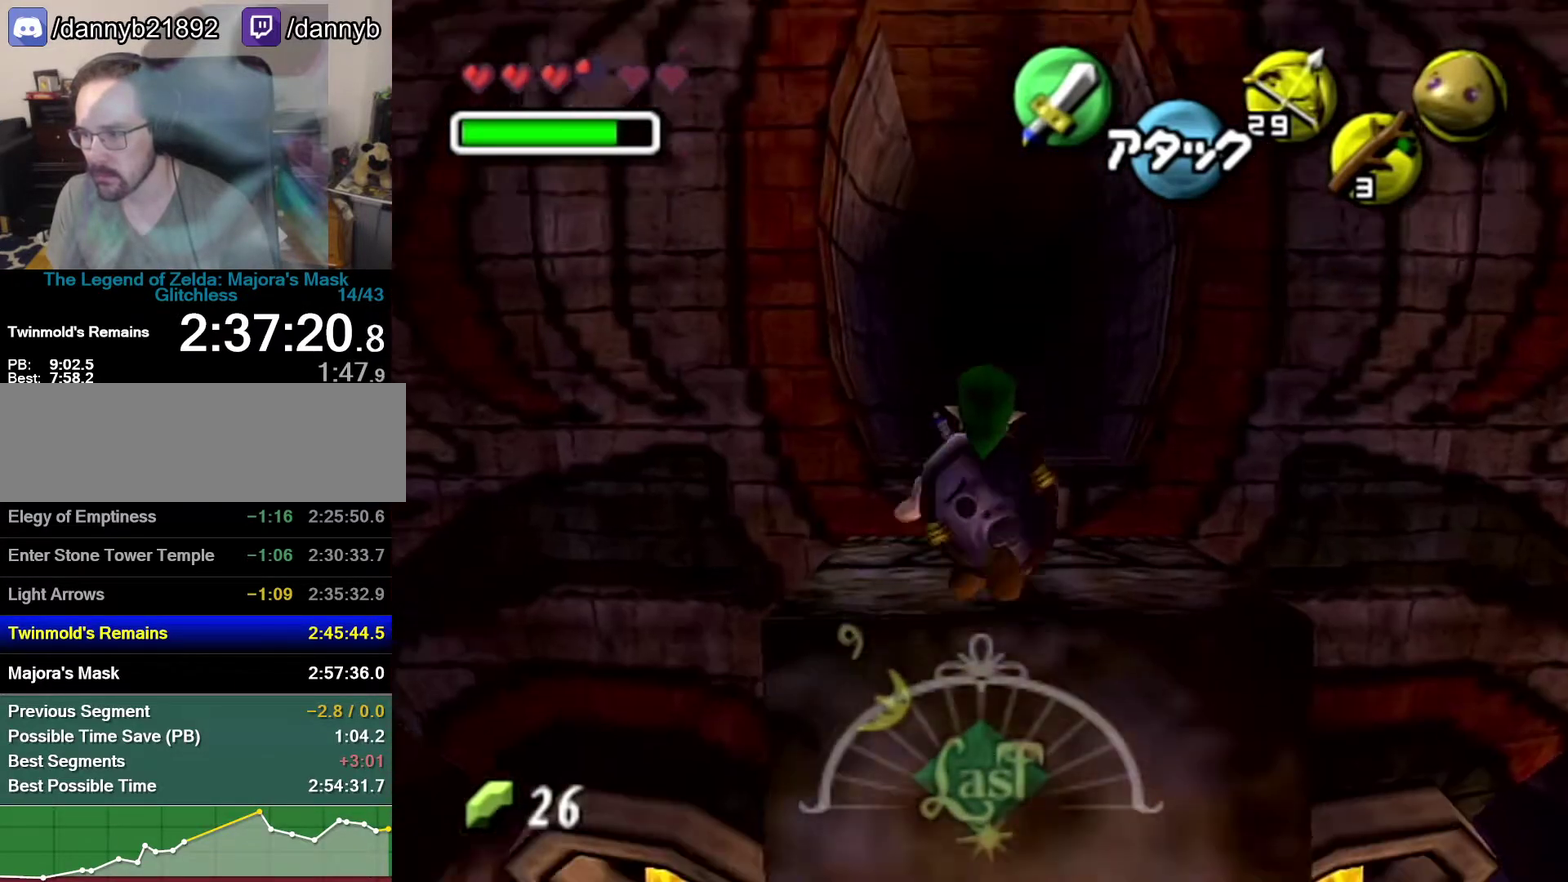
{"buttons": [], "left_stick": "up", "events": []}
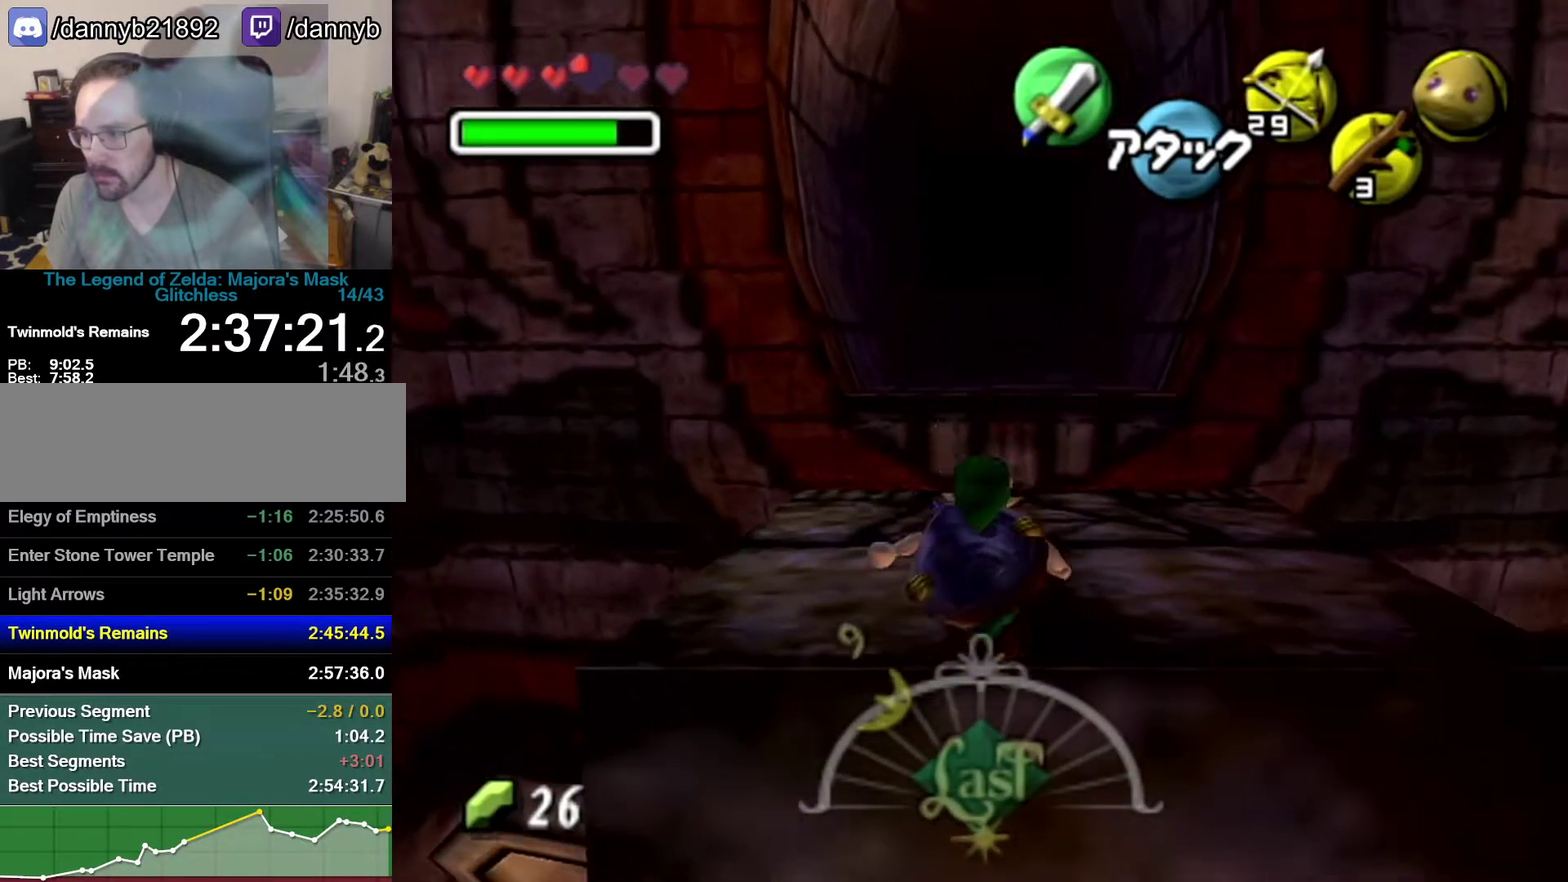
{"buttons": [], "left_stick": "up", "events": [[267, "A", "down"], [467, "A", "up"]]}
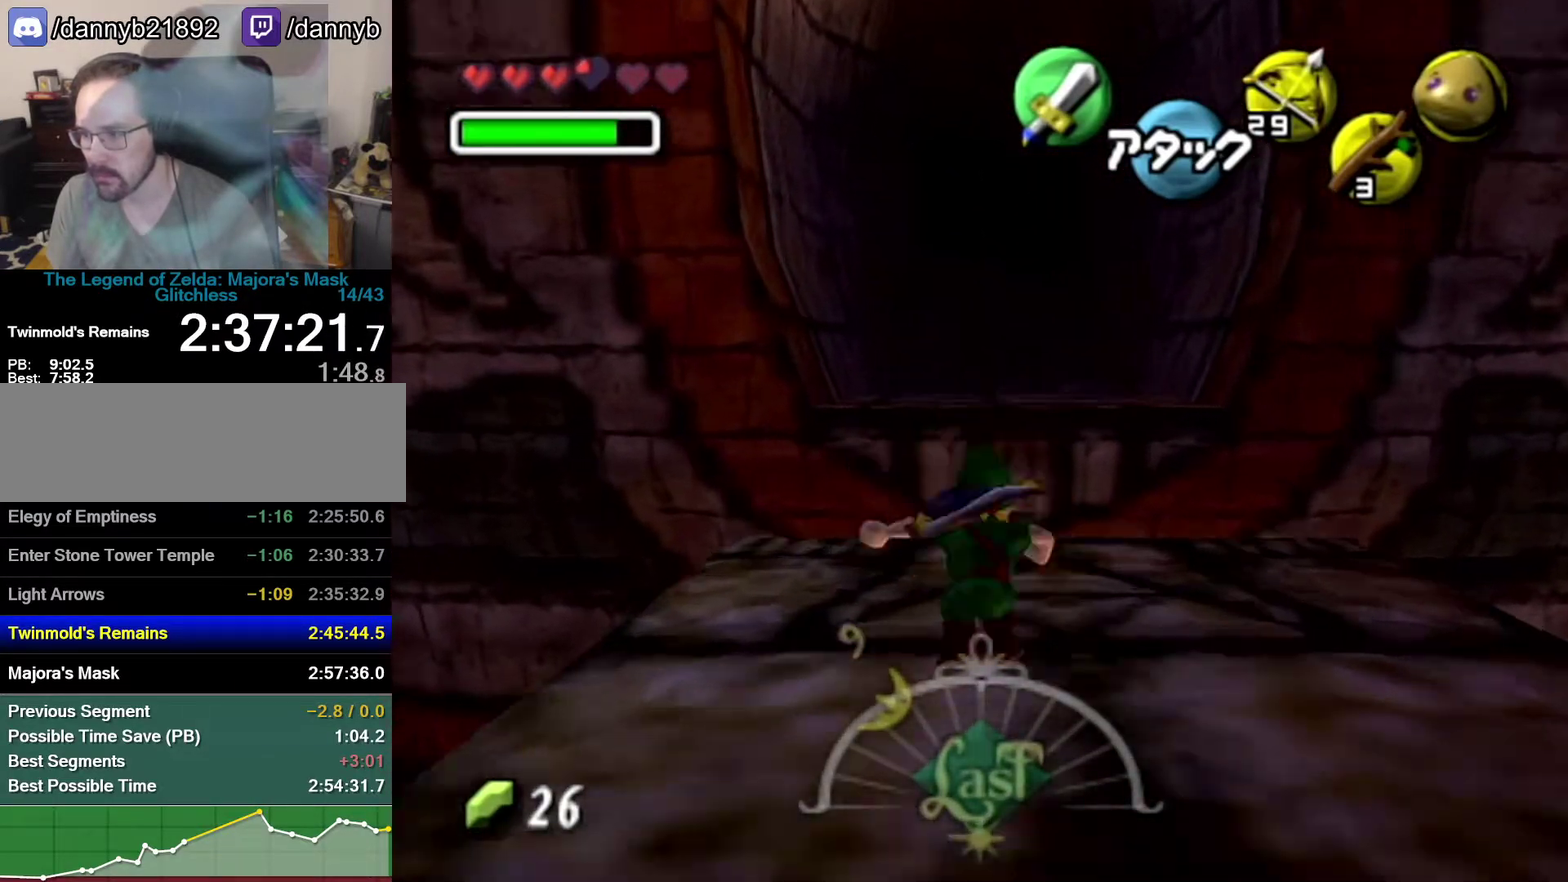
{"buttons": [], "left_stick": "up", "events": []}
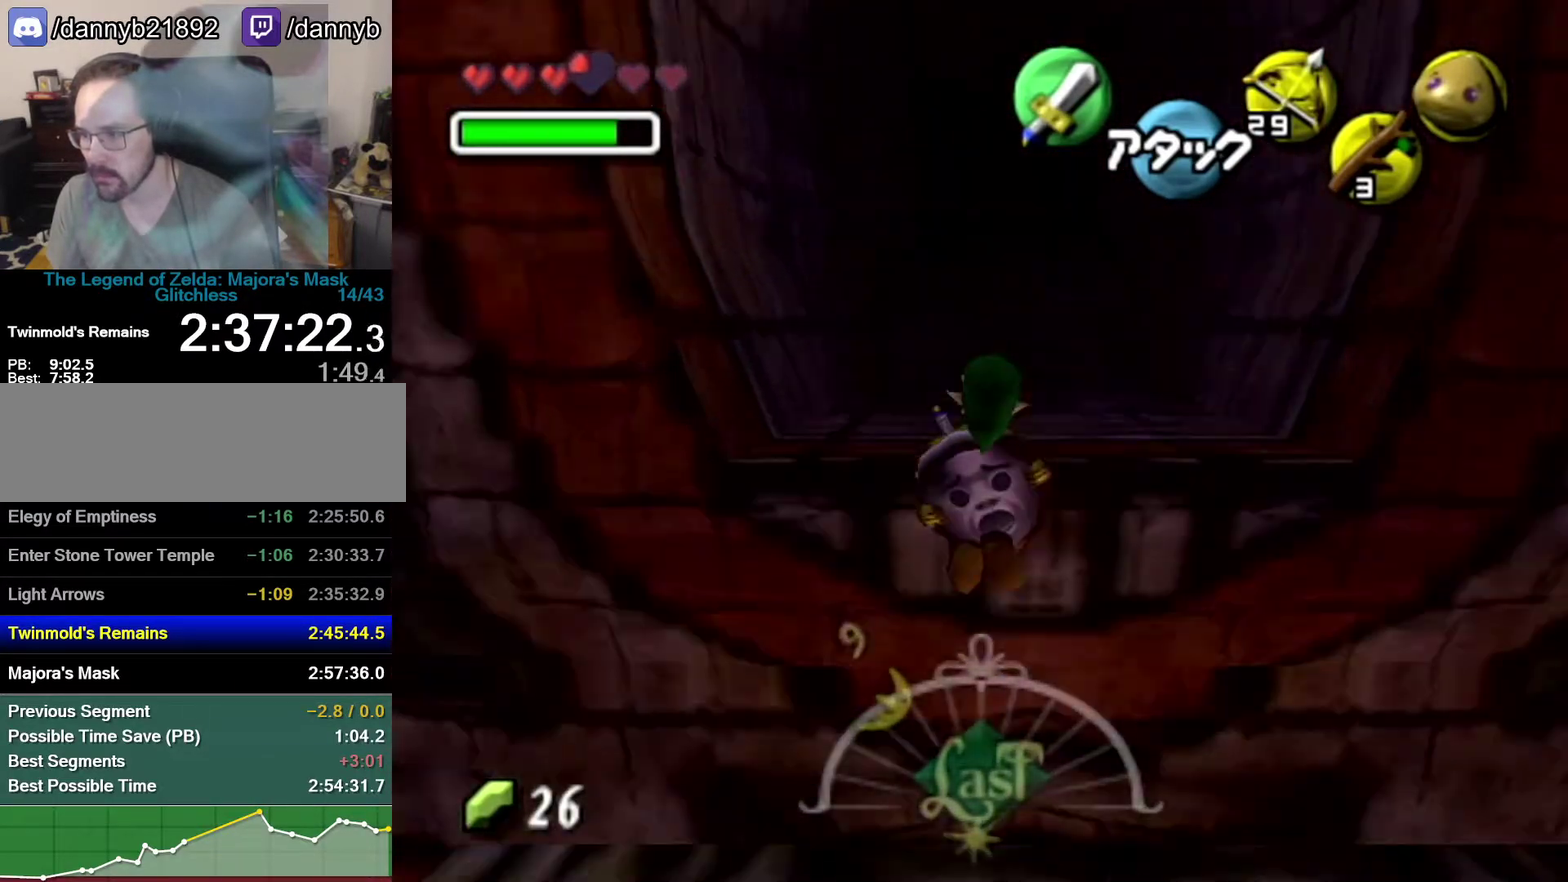
{"buttons": [], "left_stick": "up", "events": []}
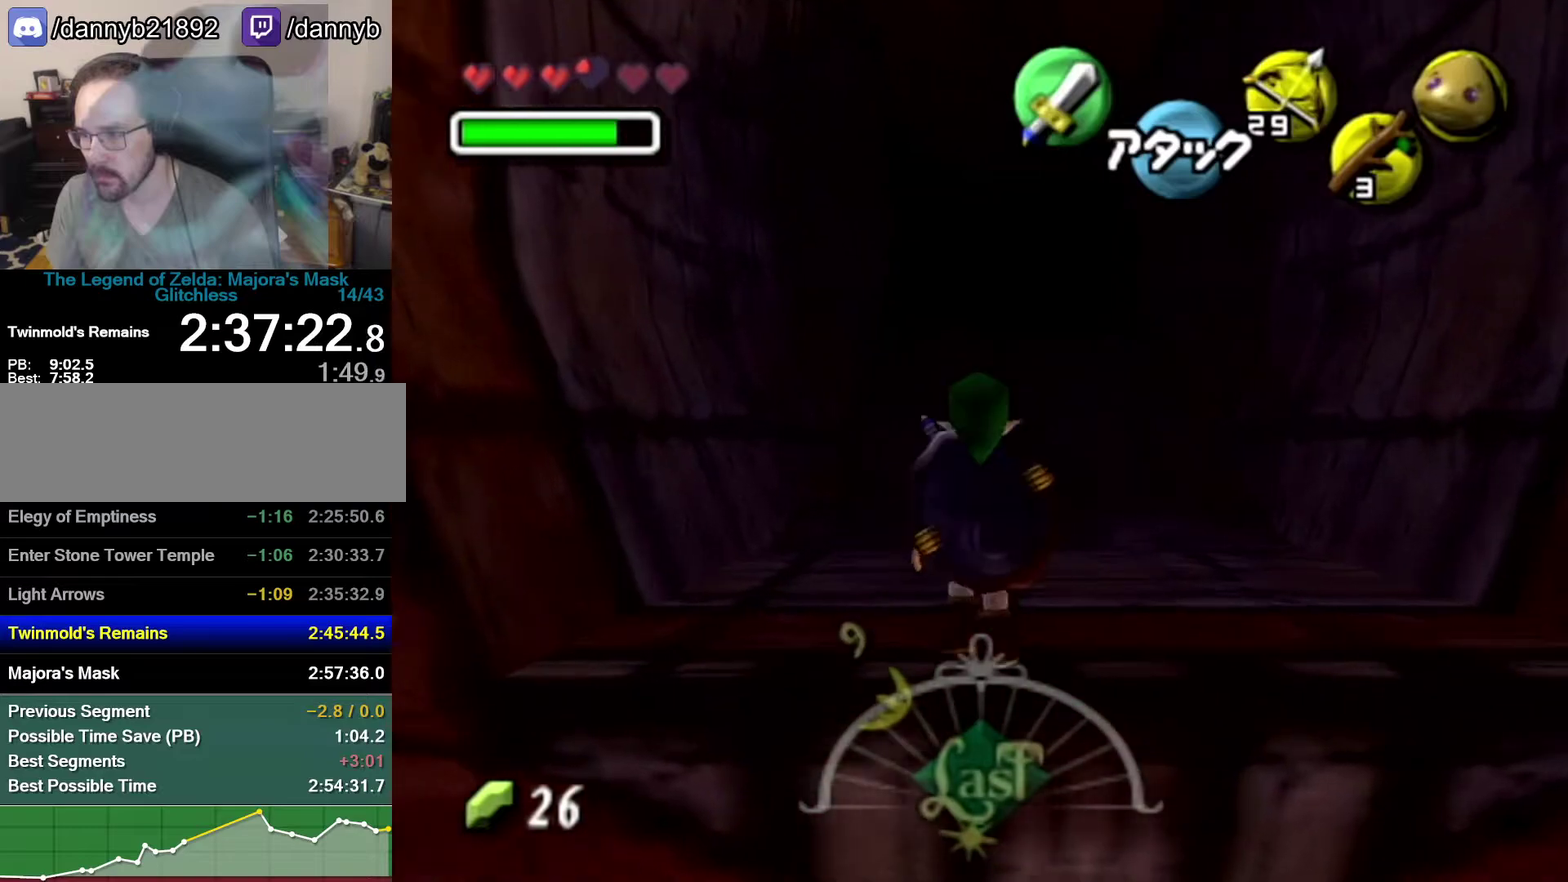
{"buttons": ["A", "B"], "left_stick": "center", "events": [[150, "C_RIGHT", "down"], [217, "C_RIGHT", "up"], [400, "B", "down"], [467, "A", "down"], [500, "left_stick", "center"]]}
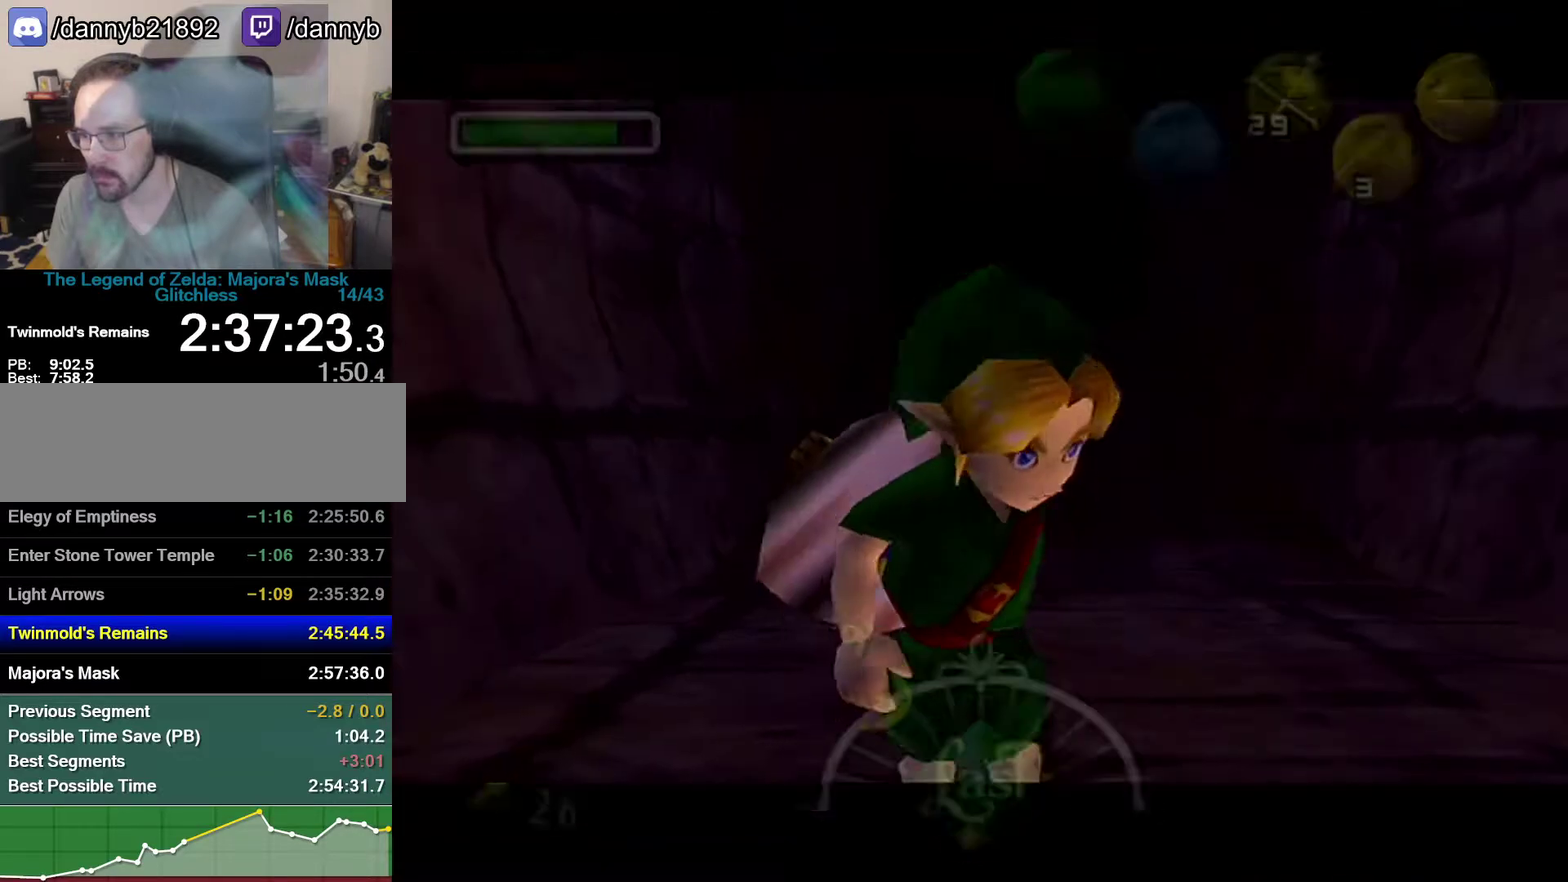
{"buttons": [], "left_stick": "center", "events": [[83, "A", "up"], [83, "B", "up"]]}
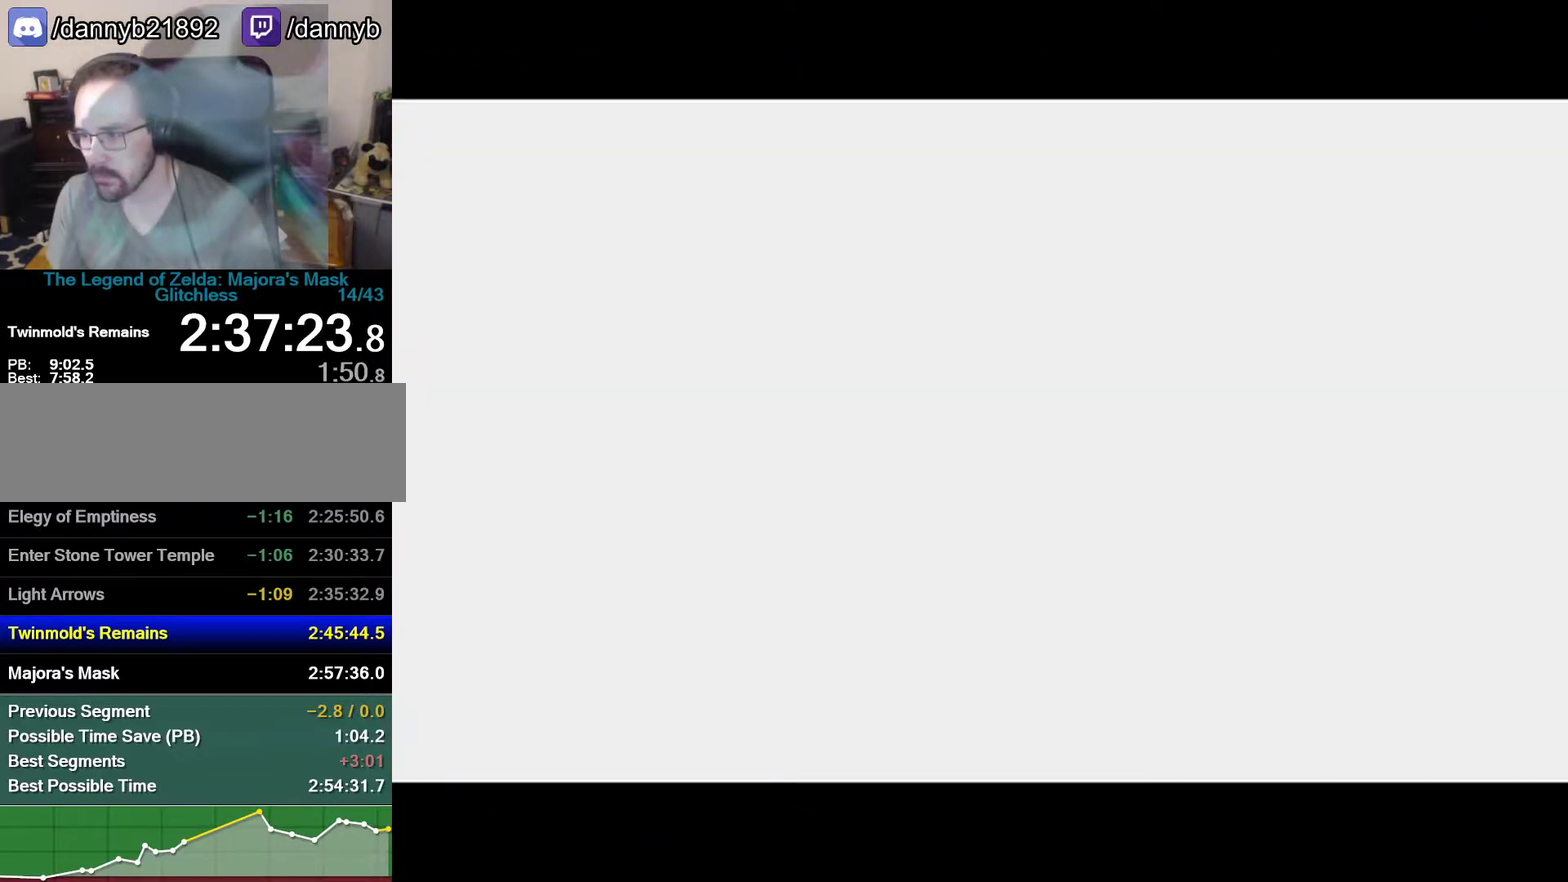
{"buttons": [], "left_stick": "up", "events": [[433, "left_stick", "up"]]}
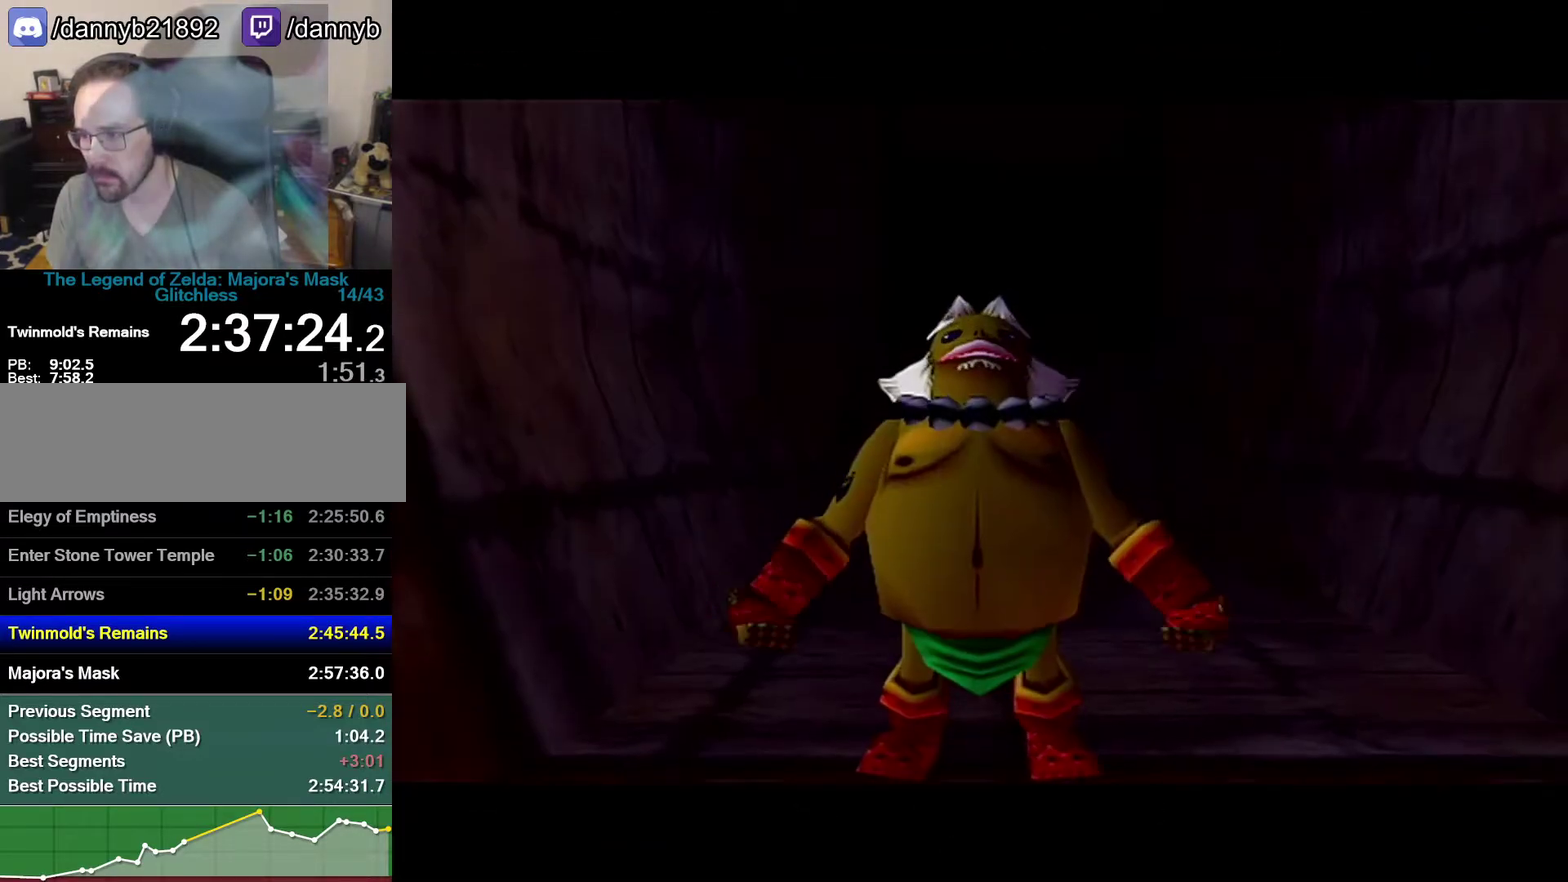
{"buttons": ["A"], "left_stick": "up", "events": [[367, "A", "down"]]}
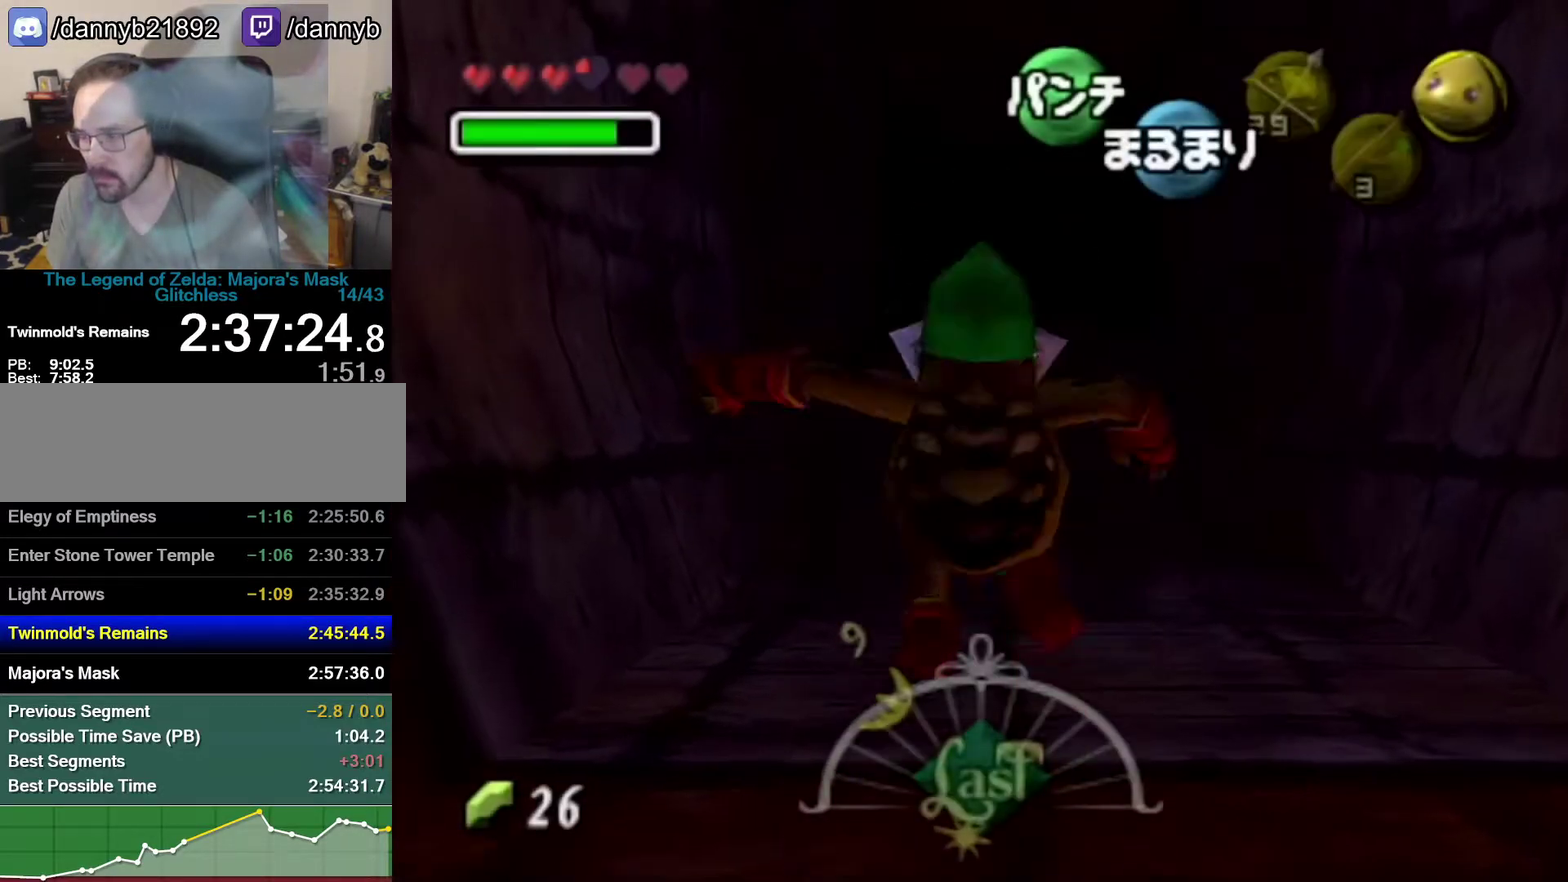
{"buttons": ["A"], "left_stick": "up", "events": []}
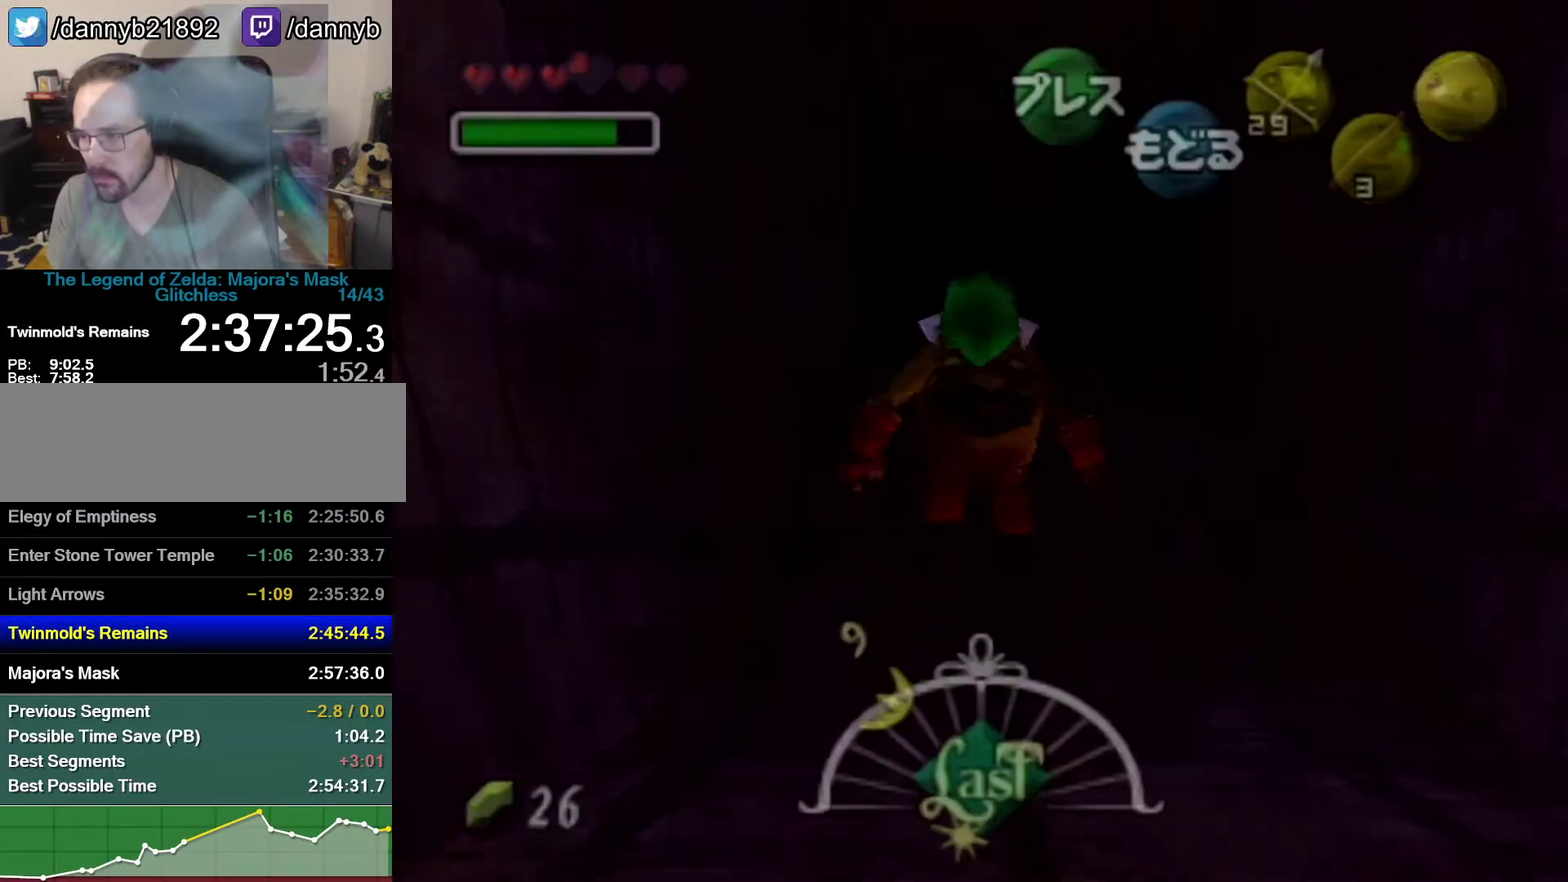
{"buttons": [], "left_stick": "center", "events": [[217, "A", "up"], [267, "left_stick", "center"]]}
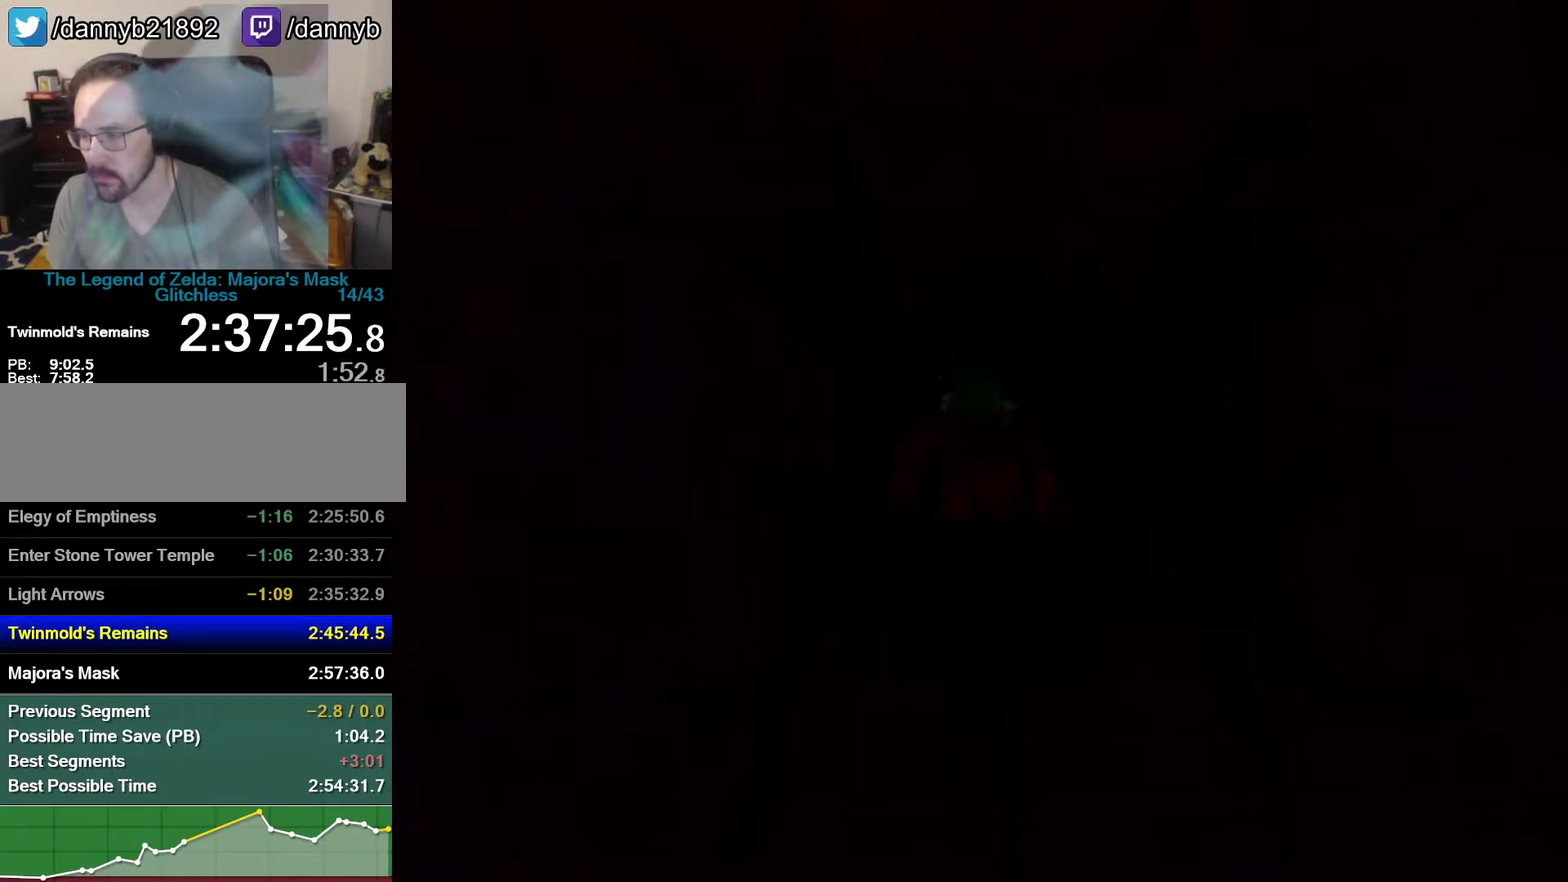
{"buttons": [], "left_stick": "center", "events": []}
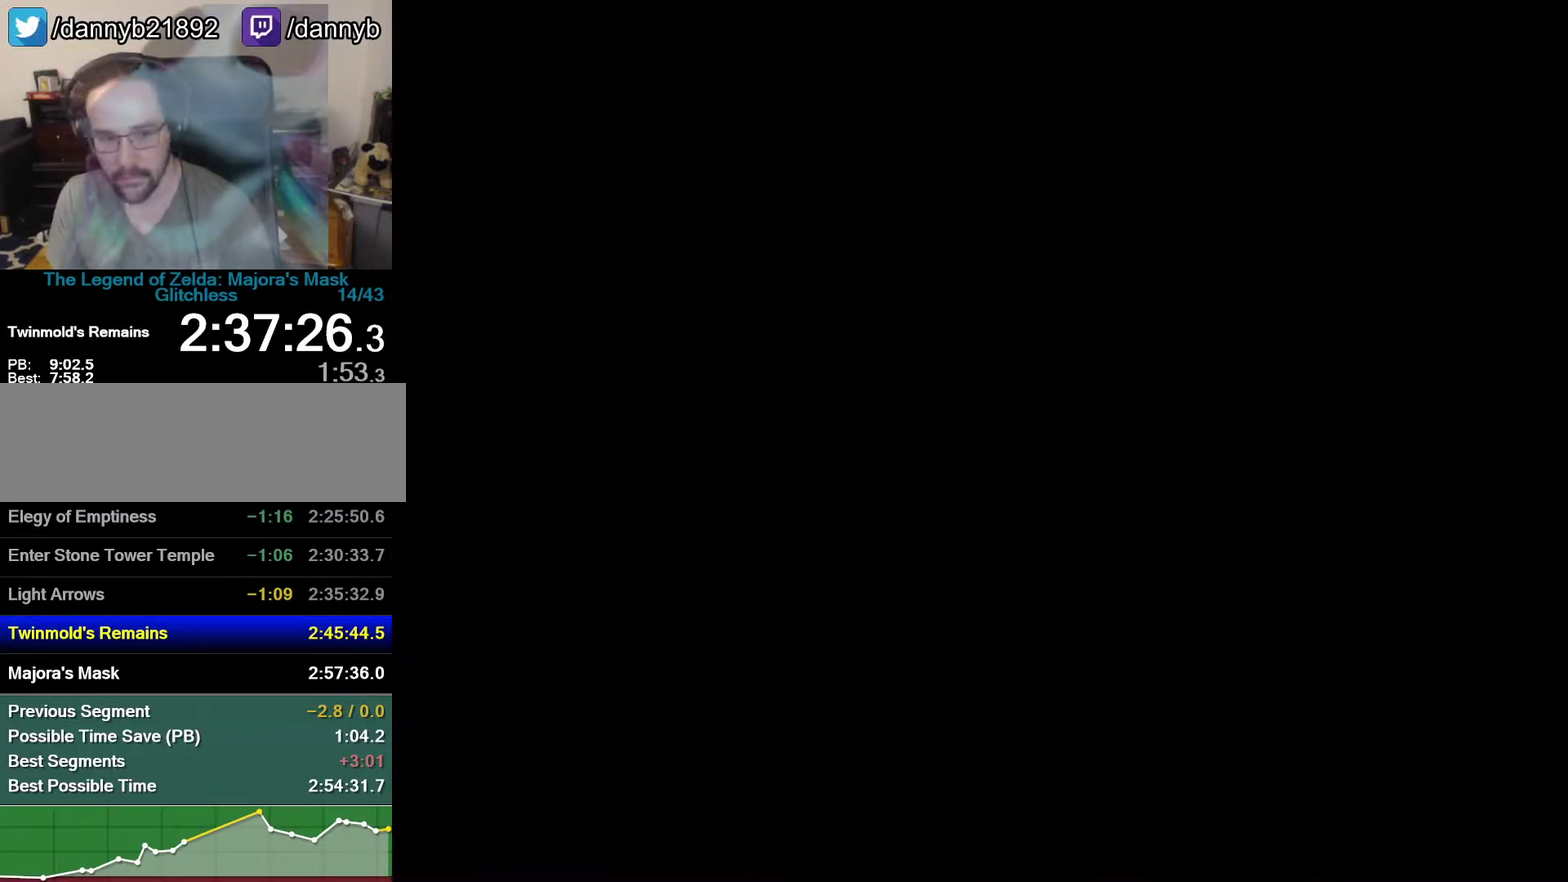
{"buttons": [], "left_stick": "center", "events": []}
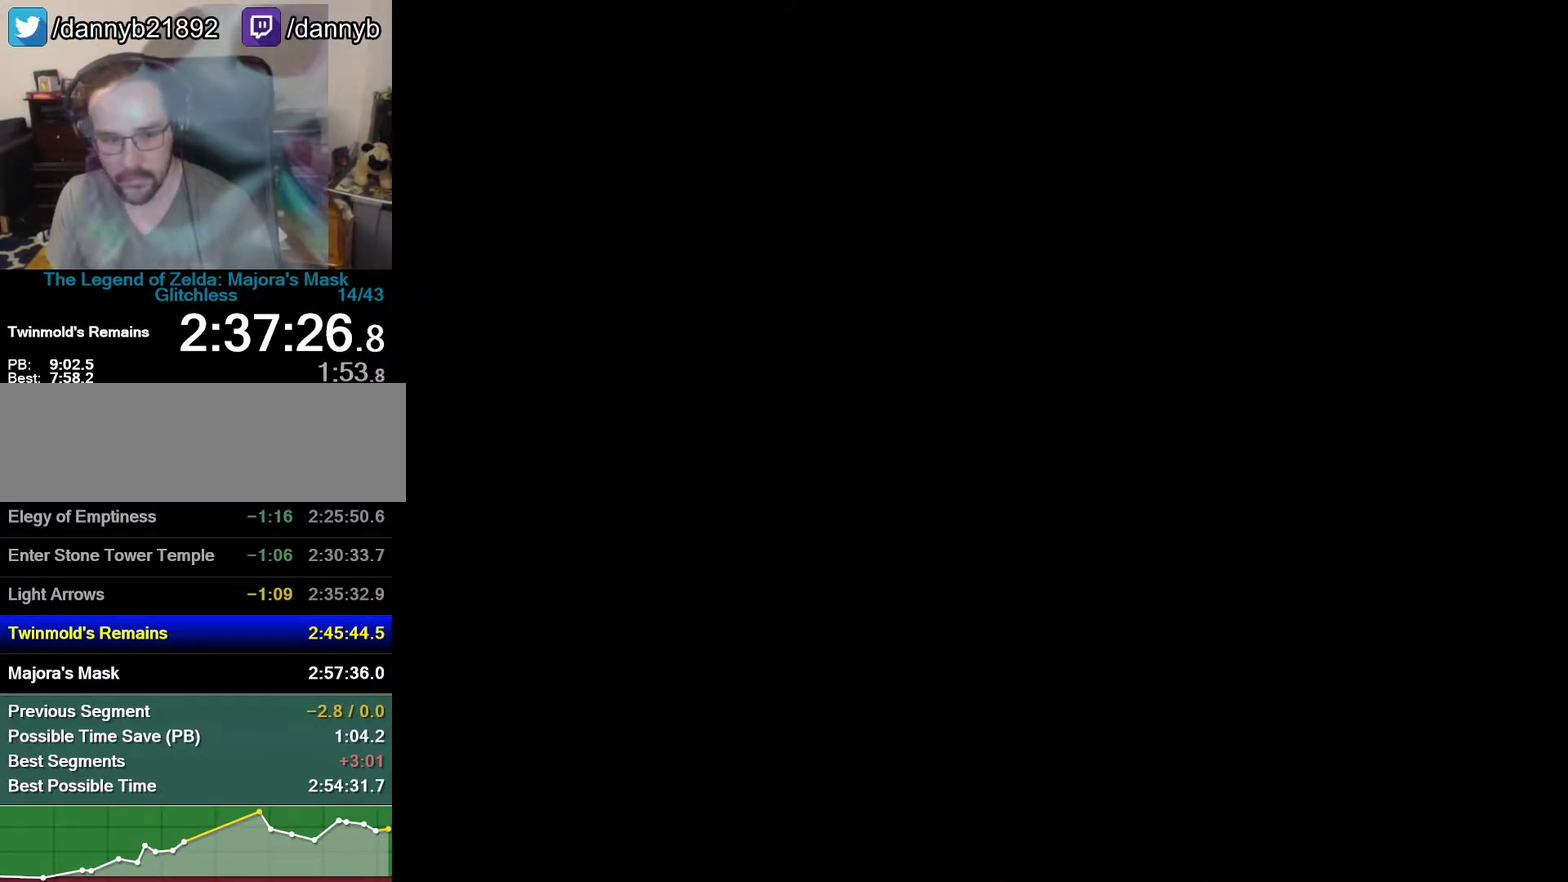
{"buttons": [], "left_stick": "up", "events": [[150, "left_stick", "up"]]}
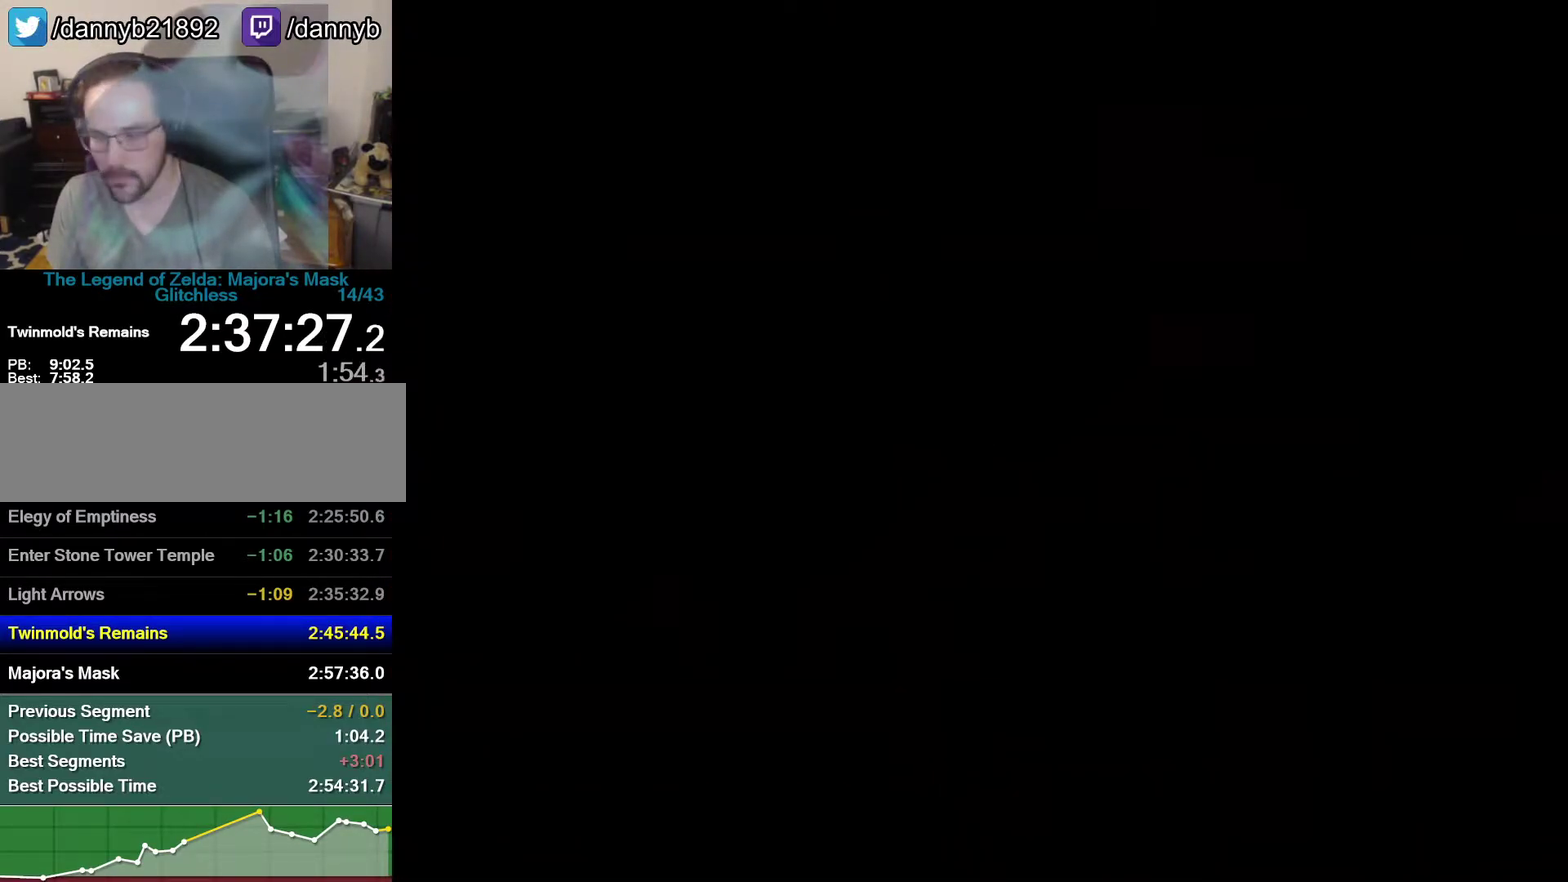
{"buttons": [], "left_stick": "up", "events": []}
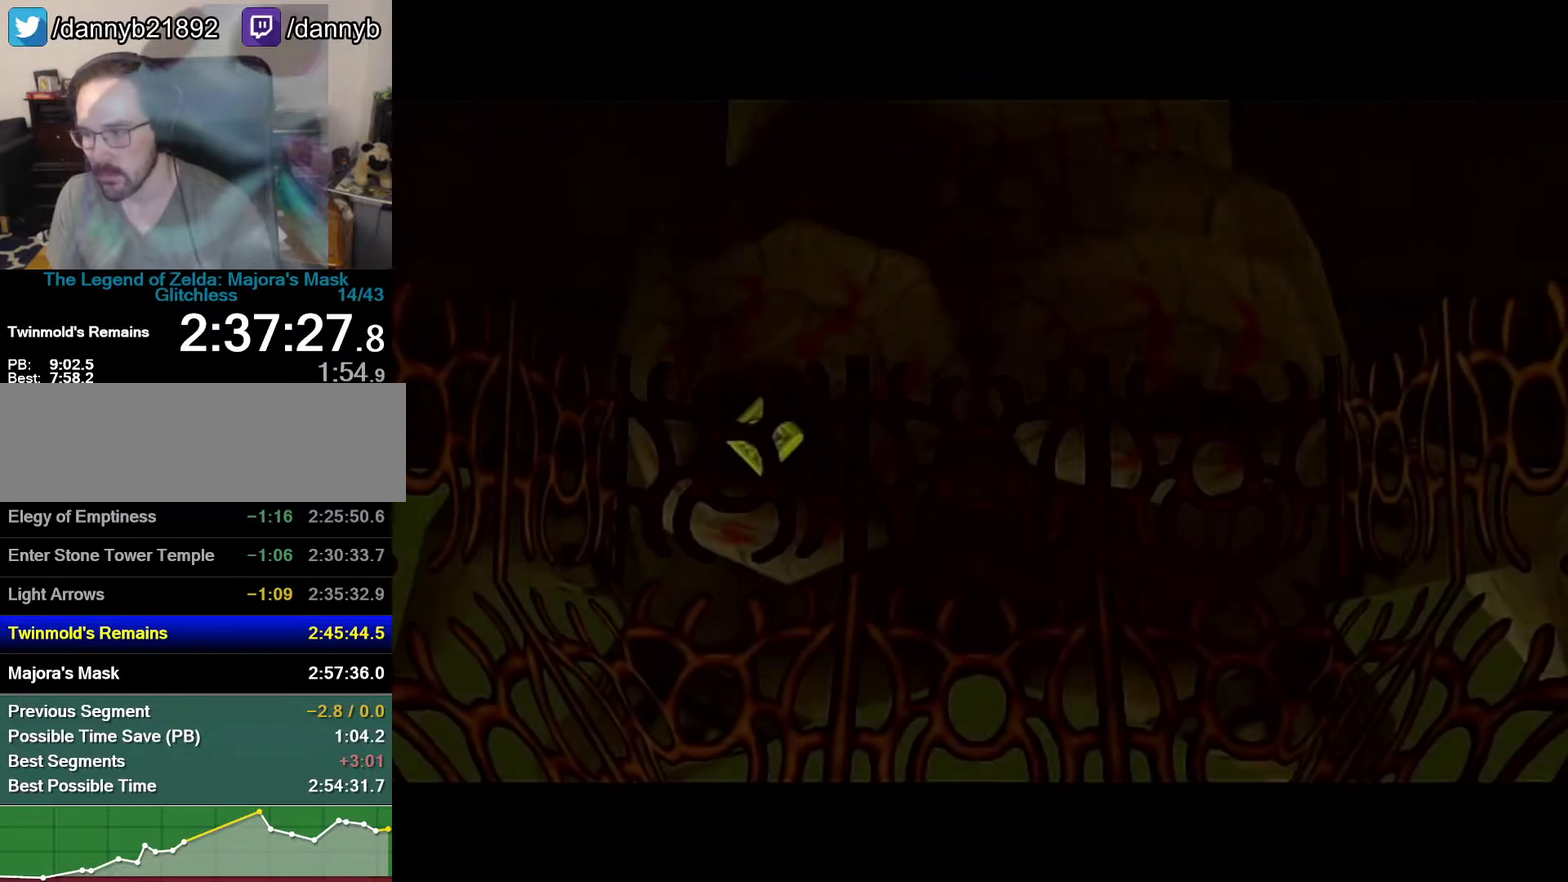
{"buttons": [], "left_stick": "up", "events": []}